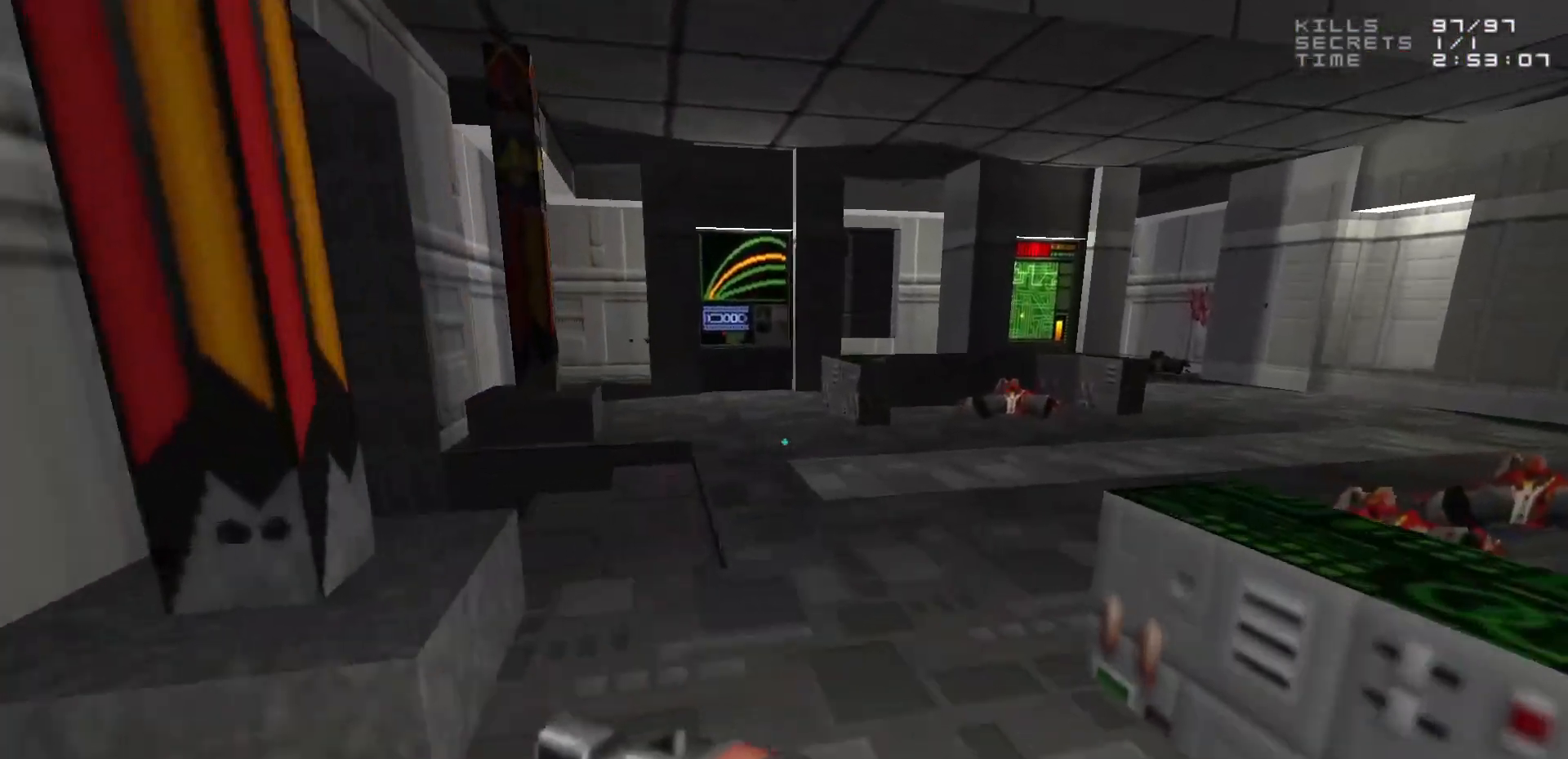
Gameplay with keyboard and mouse; each line is a JSON object with the keys and mouse buttons held at the frame after it. "events" lists presses ("down") and releases ("up") of "1", "2", "3", "4", "5", "a", "alt", "c", "caps_lock", "ctrl", "d", "e", "f", "g", "q", "r", "s", "shift", "space", "t", "tab", "v", "w", "x", "z", "mouse_left", "mouse_wheel" and "mouse_right" between this image and that frame as [ms after this image, input, new state], when the widget could be followed in between. "mouse_left", "mouse_wheel", "mouse_right" = the "left", "wheel", "right" buttons of the "mouse" list. No other keys are recorded. "wheel" means that the mouse wheel is clicked or scrolled. Not read: mouse_move.
{"keys": ["w"], "mouse": [], "events": [[33, "w", "down"]]}
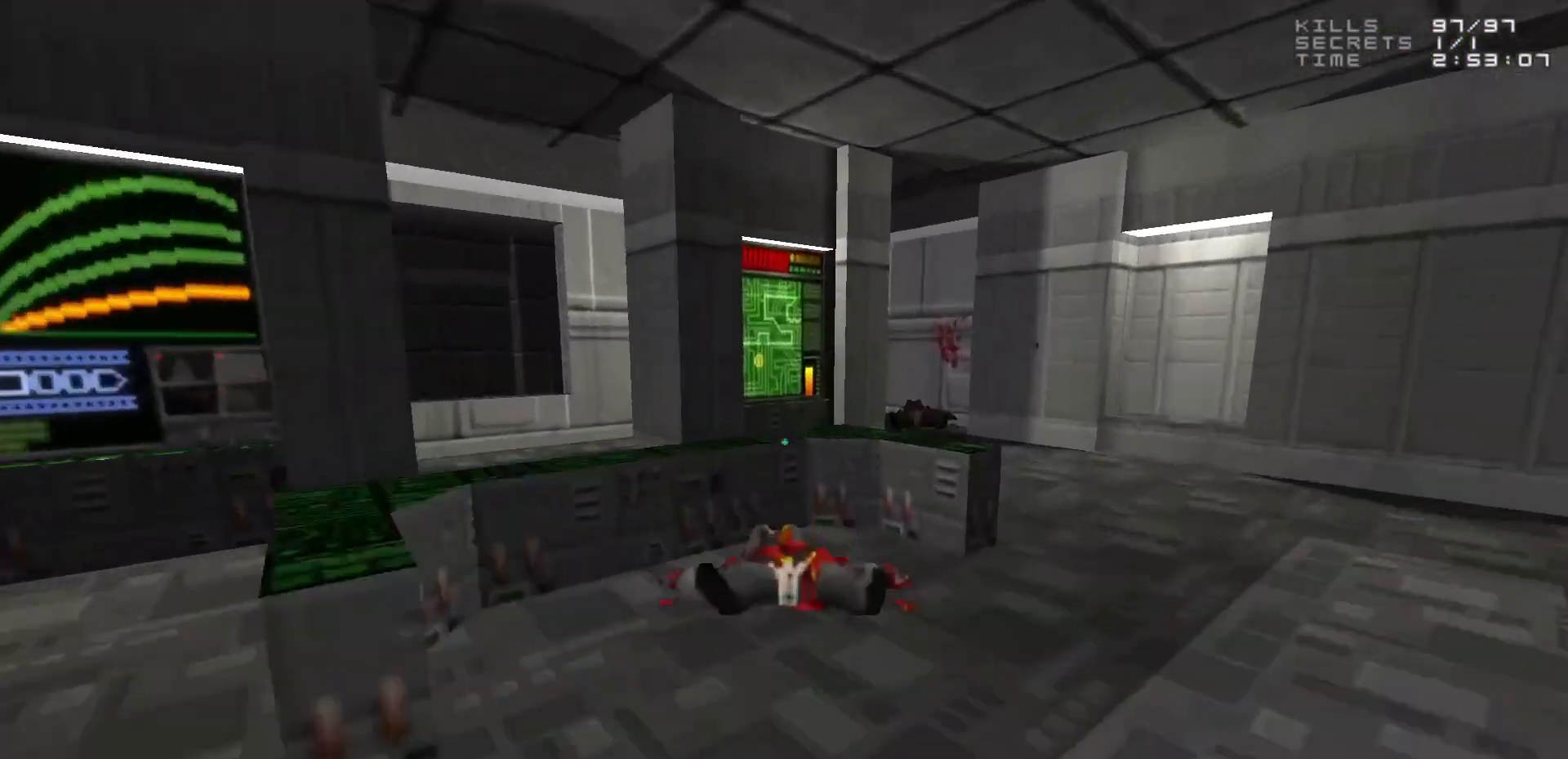
{"keys": [], "mouse": [], "events": [[200, "w", "up"], [283, "a", "down"], [383, "a", "up"]]}
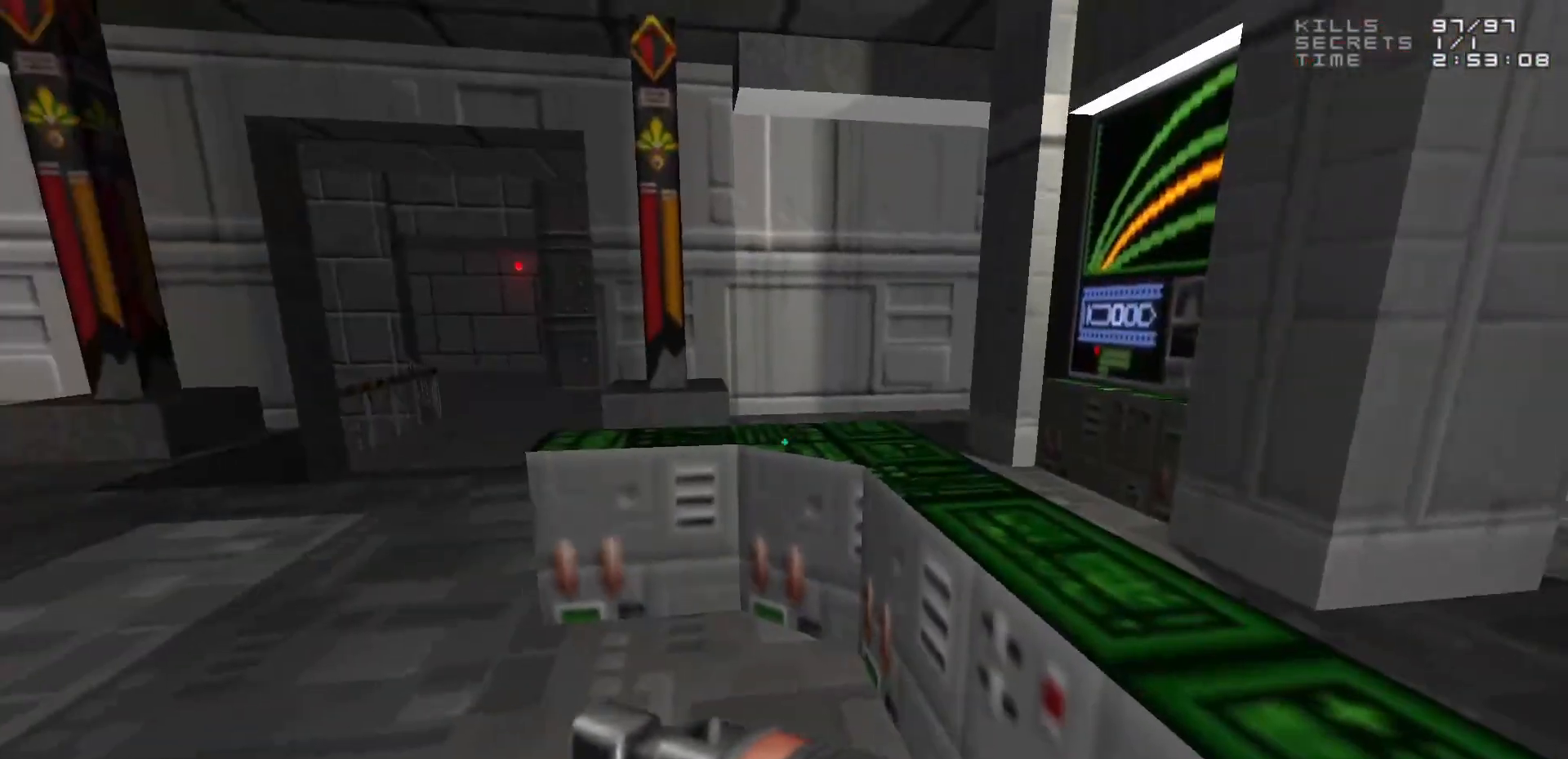
{"keys": ["w"], "mouse": [], "events": [[450, "w", "down"]]}
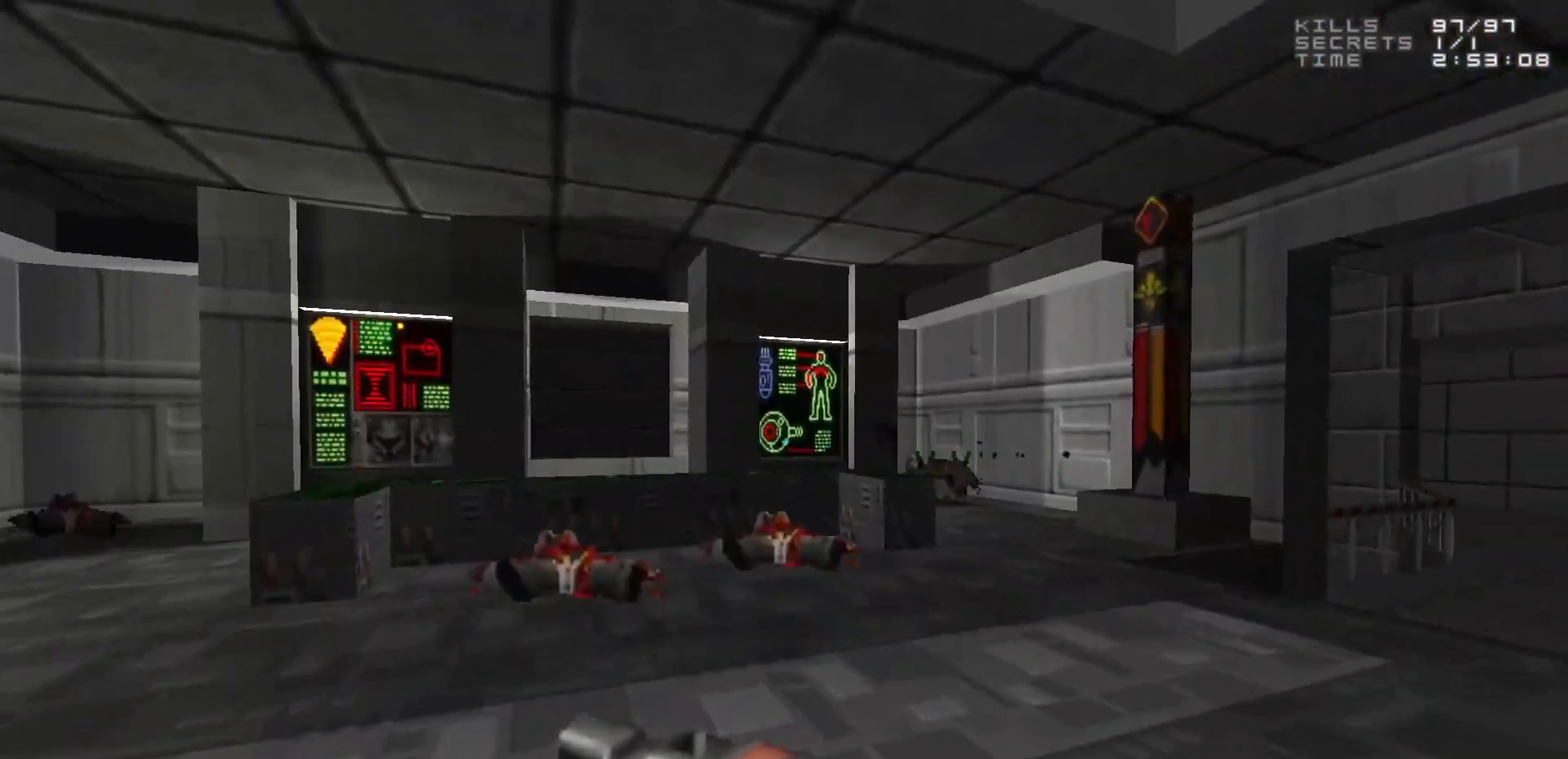
{"keys": ["w"], "mouse": [], "events": [[133, "w", "up"], [333, "d", "down"], [417, "w", "down"], [500, "d", "up"]]}
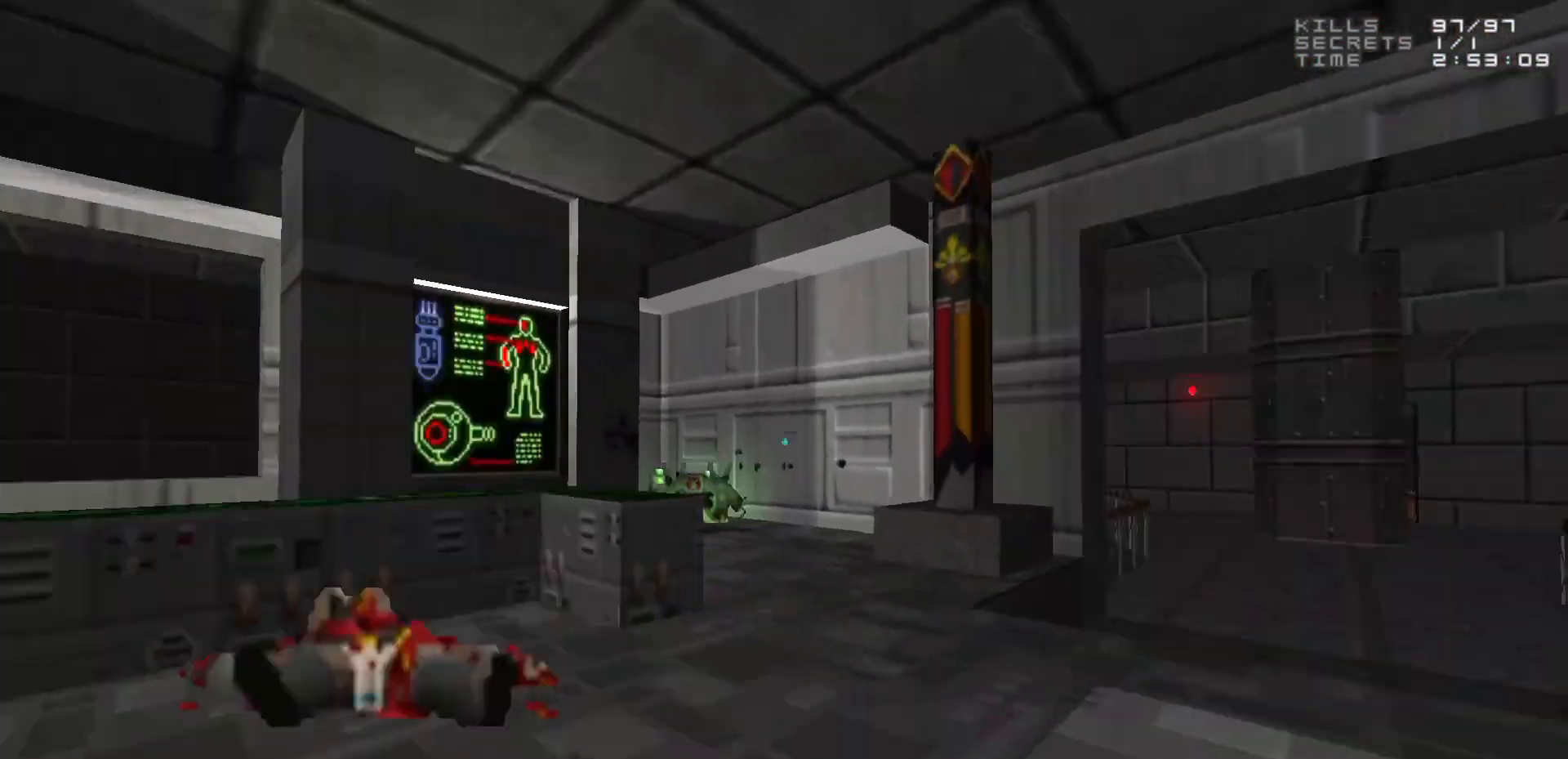
{"keys": ["d"], "mouse": [], "events": [[50, "w", "up"], [383, "w", "down"], [433, "d", "down"], [483, "w", "up"]]}
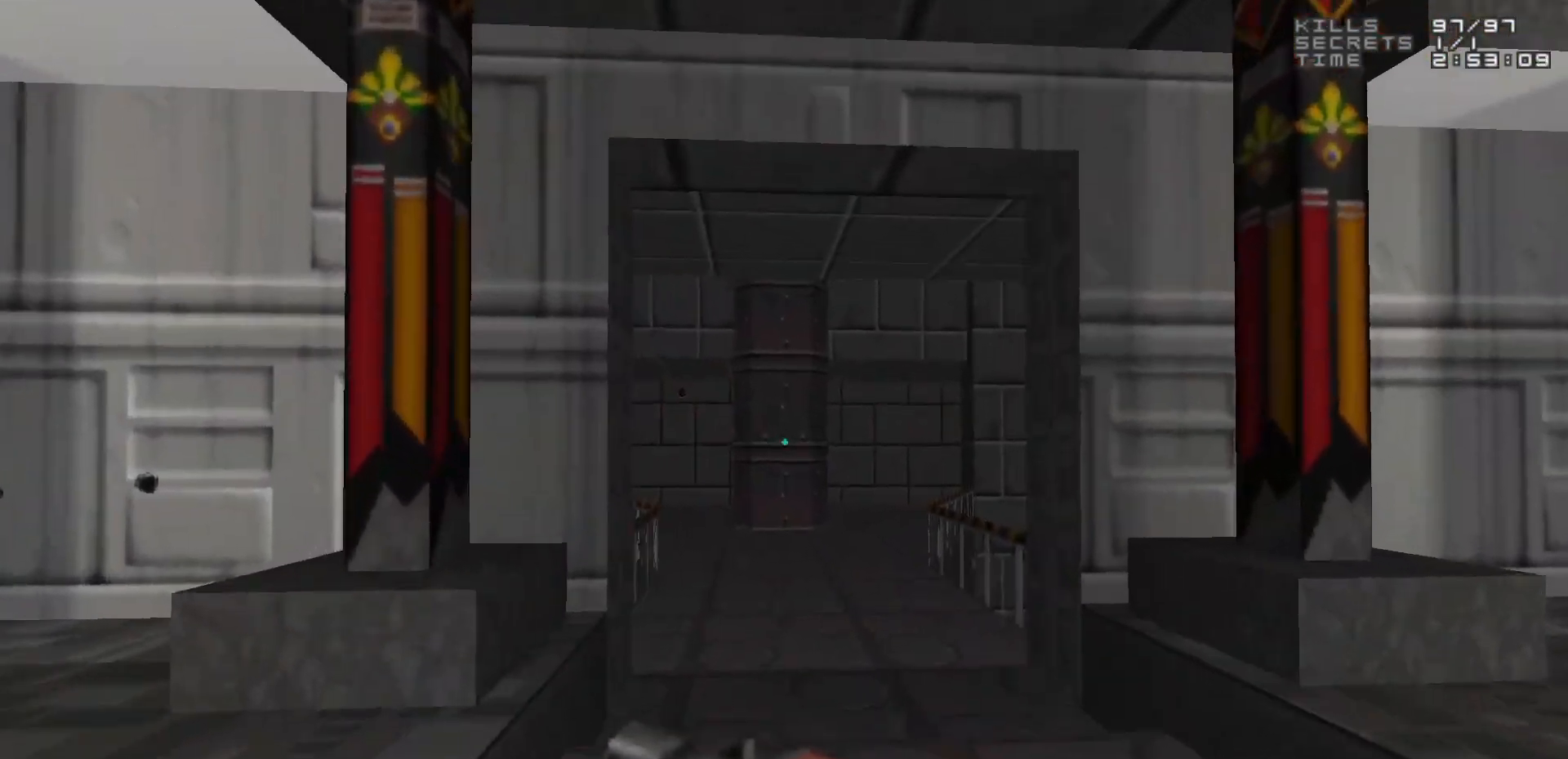
{"keys": ["w"], "mouse": [], "events": [[17, "d", "up"], [117, "w", "down"]]}
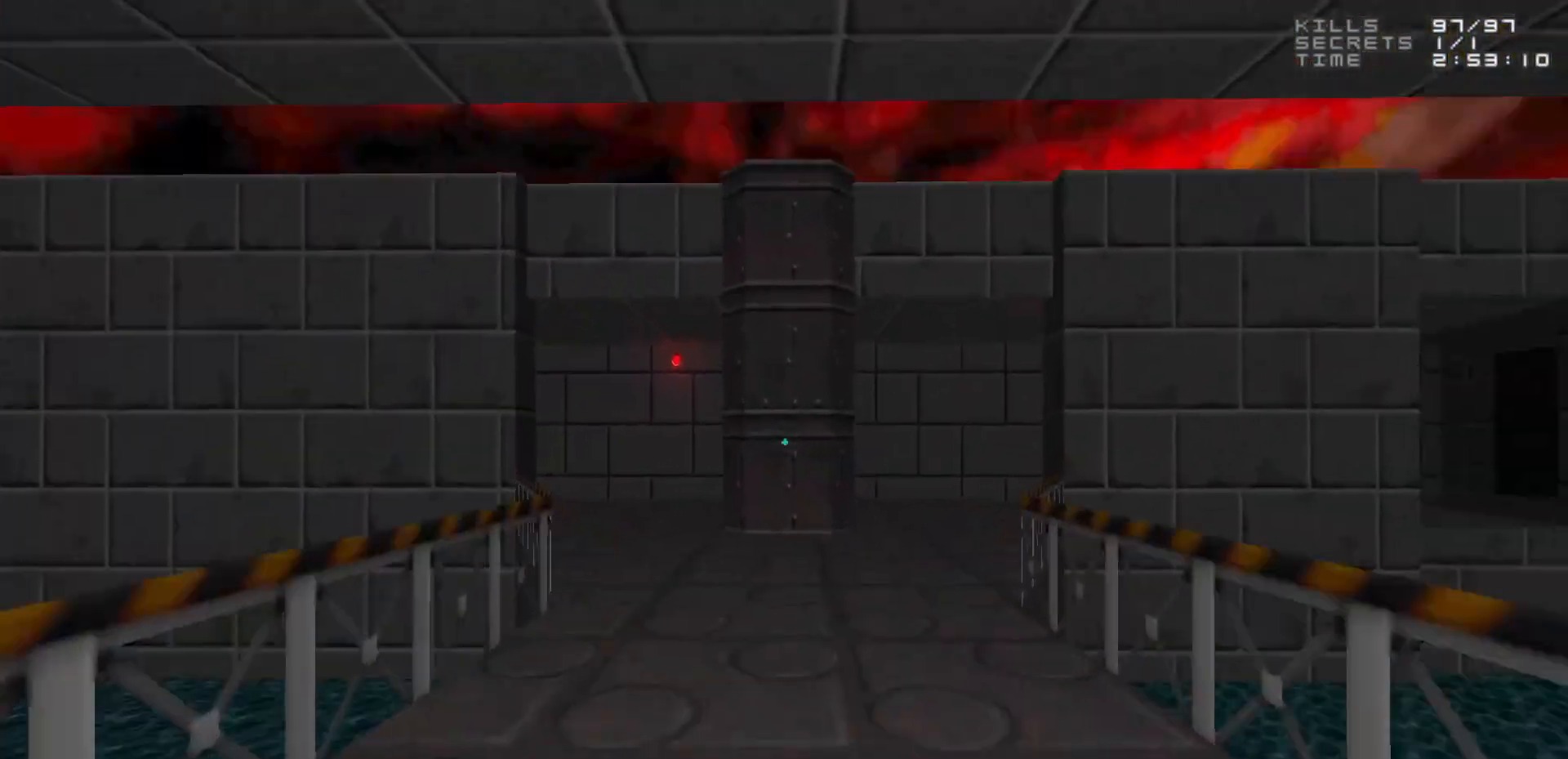
{"keys": ["a", "w"], "mouse": [], "events": [[317, "a", "down"]]}
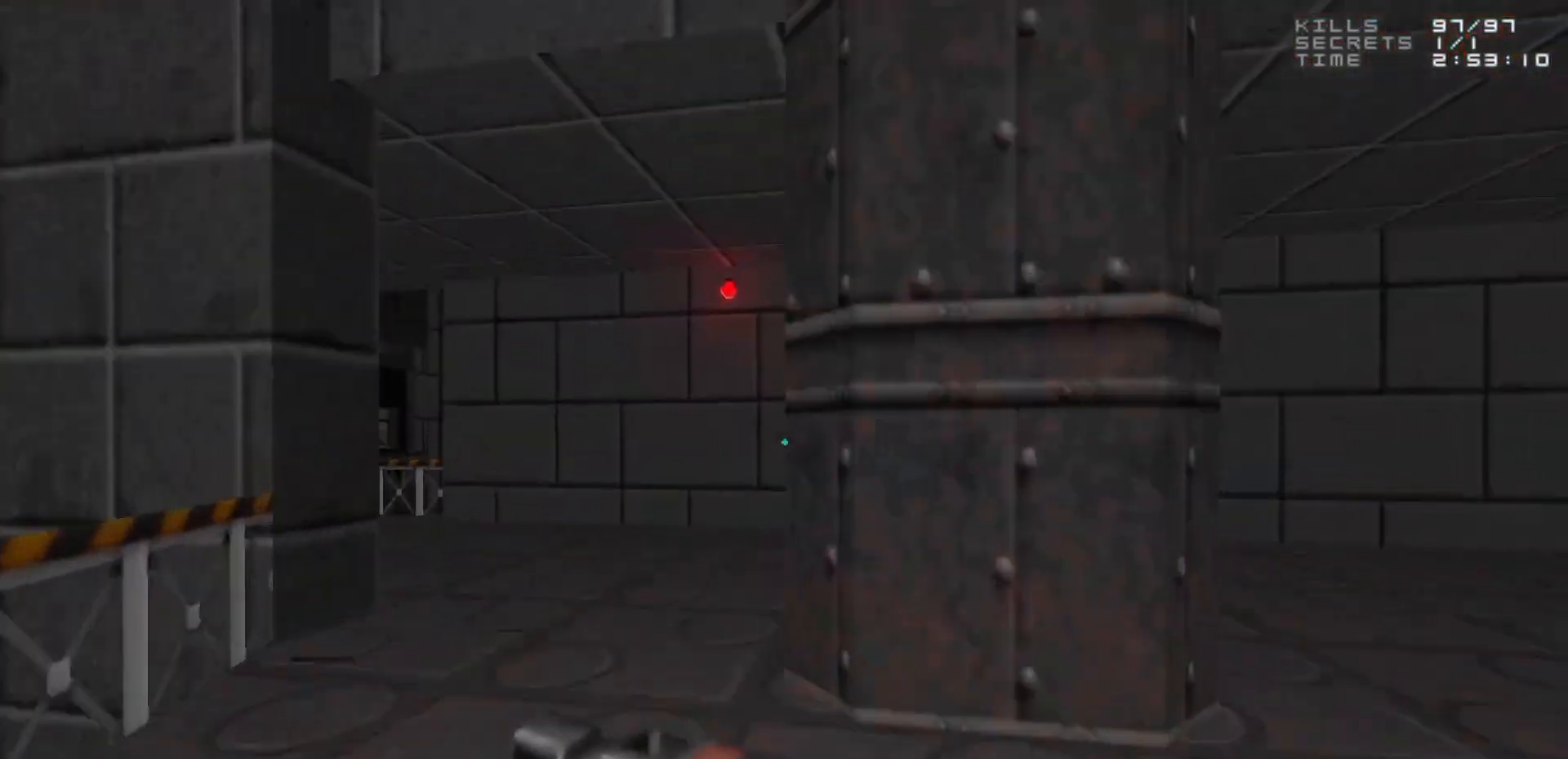
{"keys": ["d", "w"], "mouse": [], "events": [[50, "a", "up"], [100, "w", "up"], [433, "d", "down"], [433, "w", "down"]]}
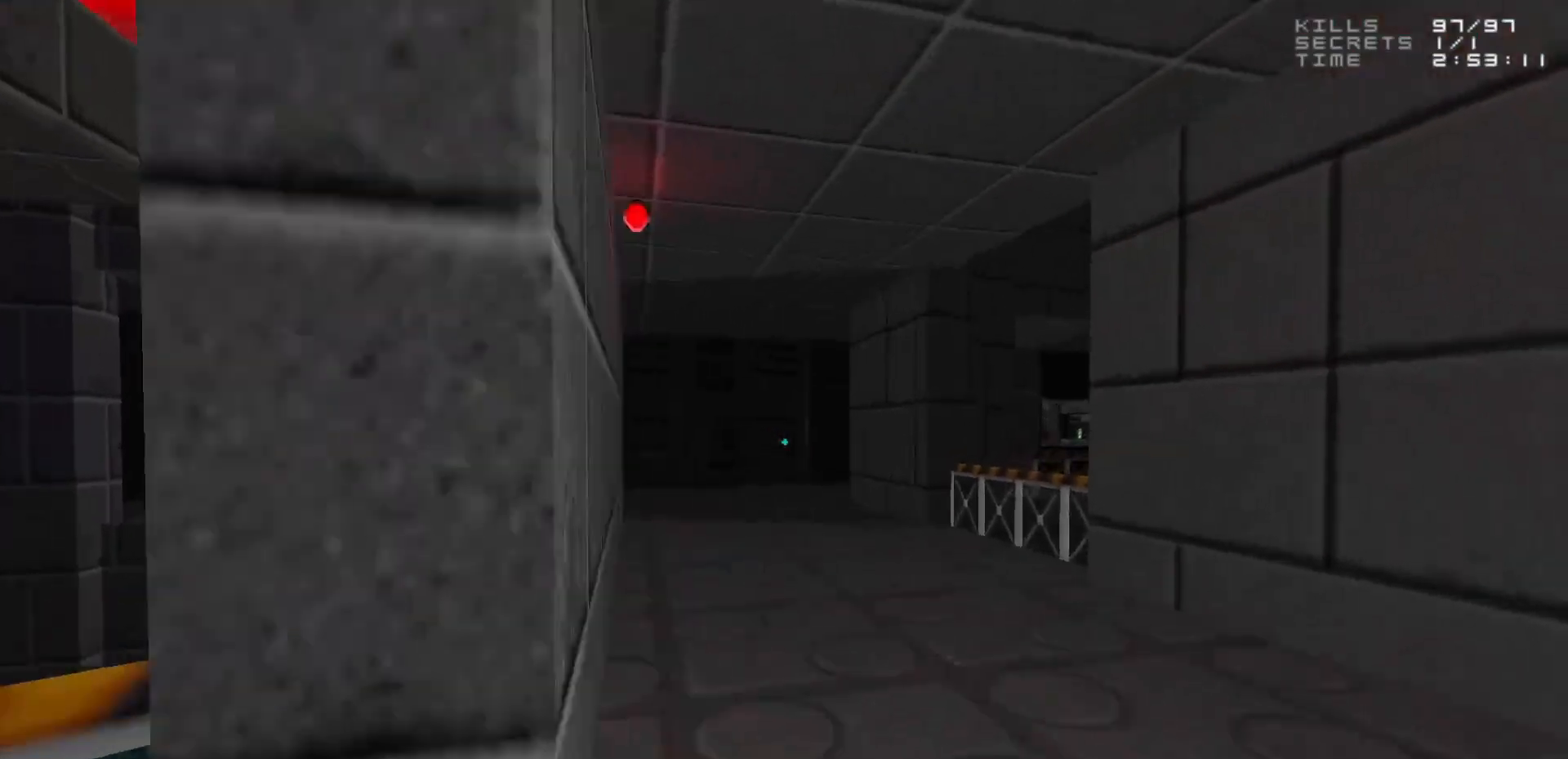
{"keys": ["w"], "mouse": [], "events": [[67, "d", "up"], [167, "a", "down"], [250, "a", "up"]]}
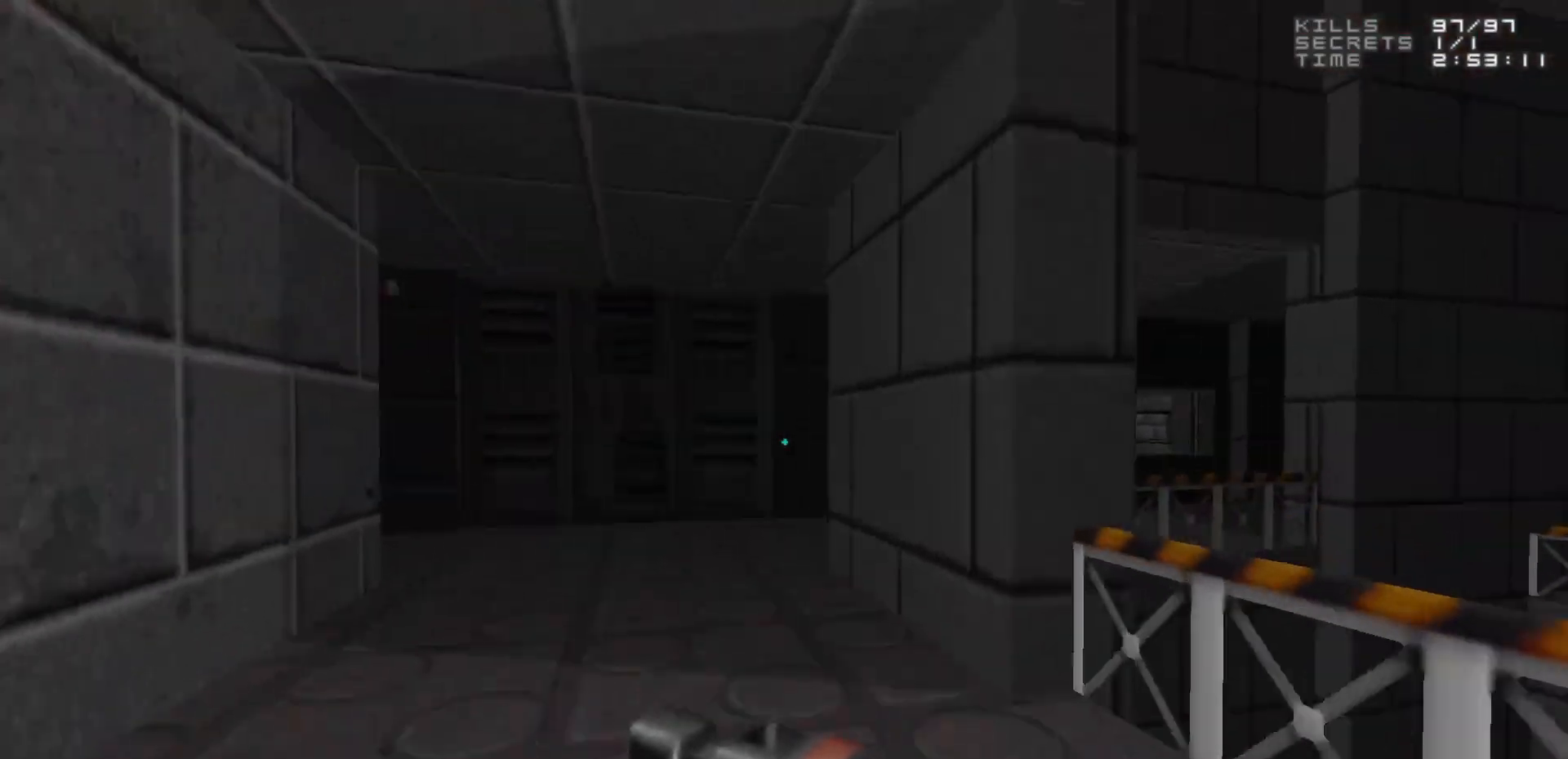
{"keys": ["w"], "mouse": [], "events": [[233, "w", "up"], [417, "w", "down"]]}
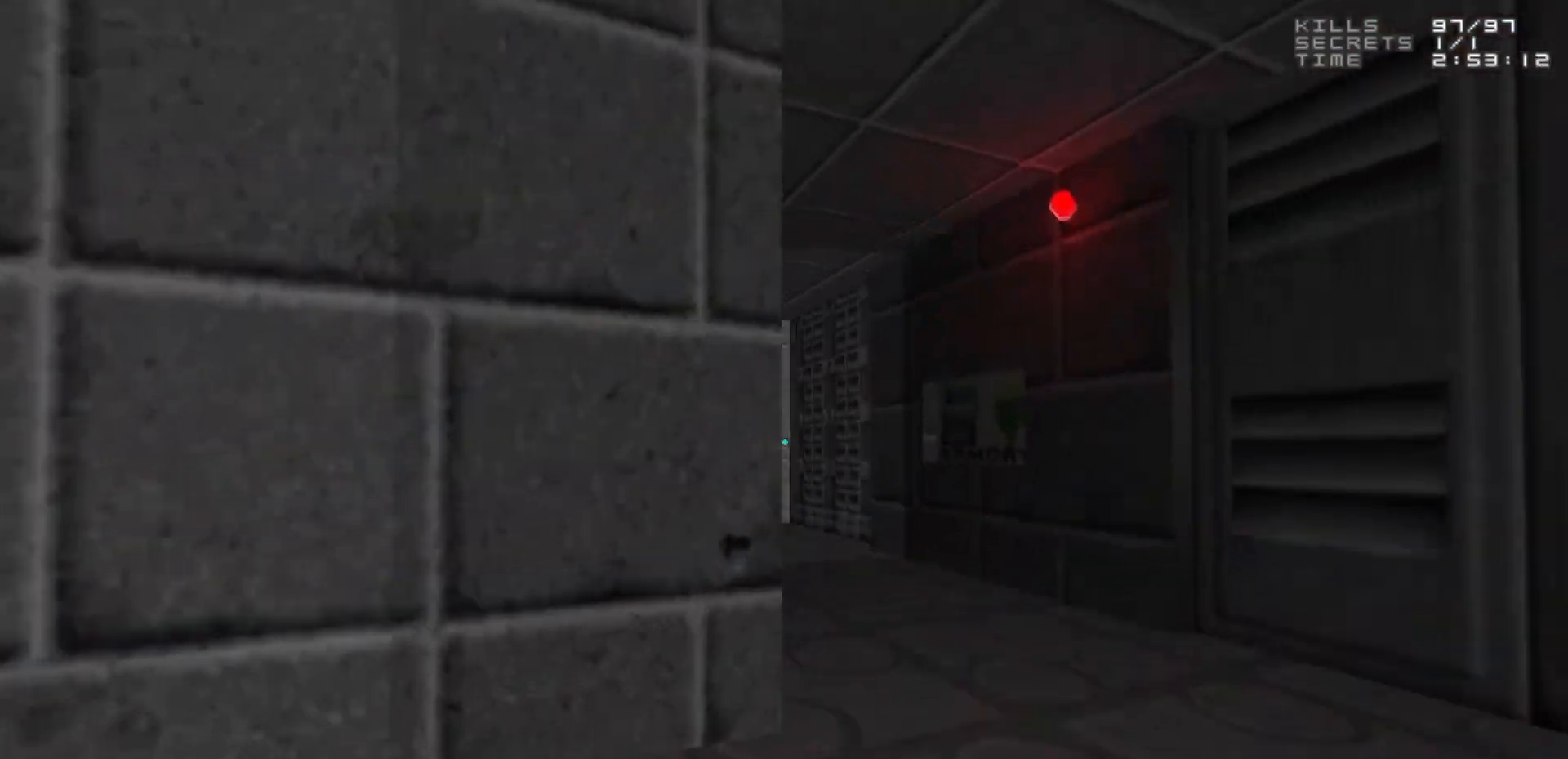
{"keys": ["w"], "mouse": [], "events": [[250, "a", "down"], [333, "a", "up"]]}
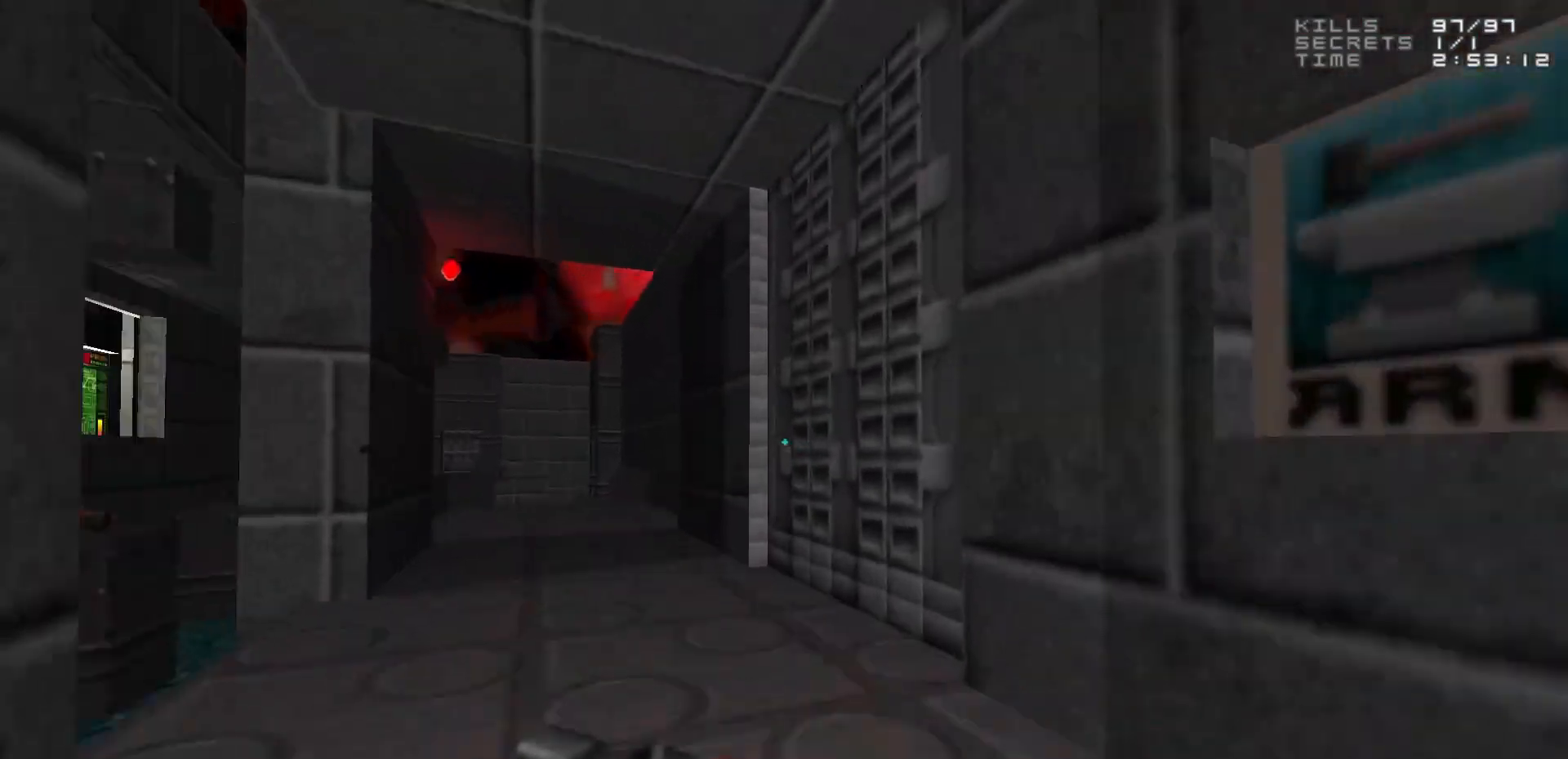
{"keys": ["w"], "mouse": [], "events": [[67, "w", "up"], [483, "w", "down"]]}
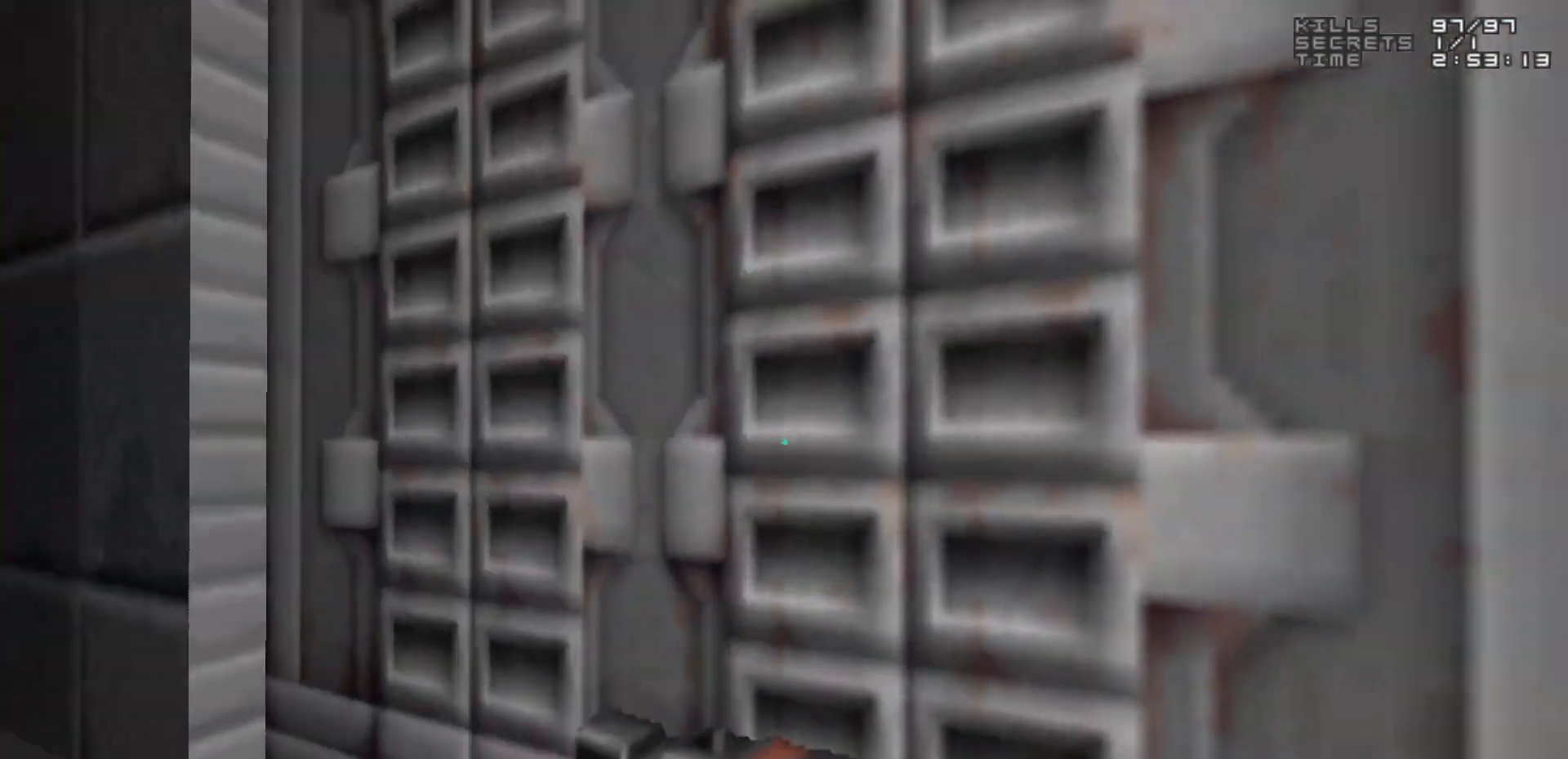
{"keys": [], "mouse": [], "events": [[133, "e", "down"], [133, "w", "up"], [233, "e", "up"], [333, "s", "down"], [417, "s", "up"]]}
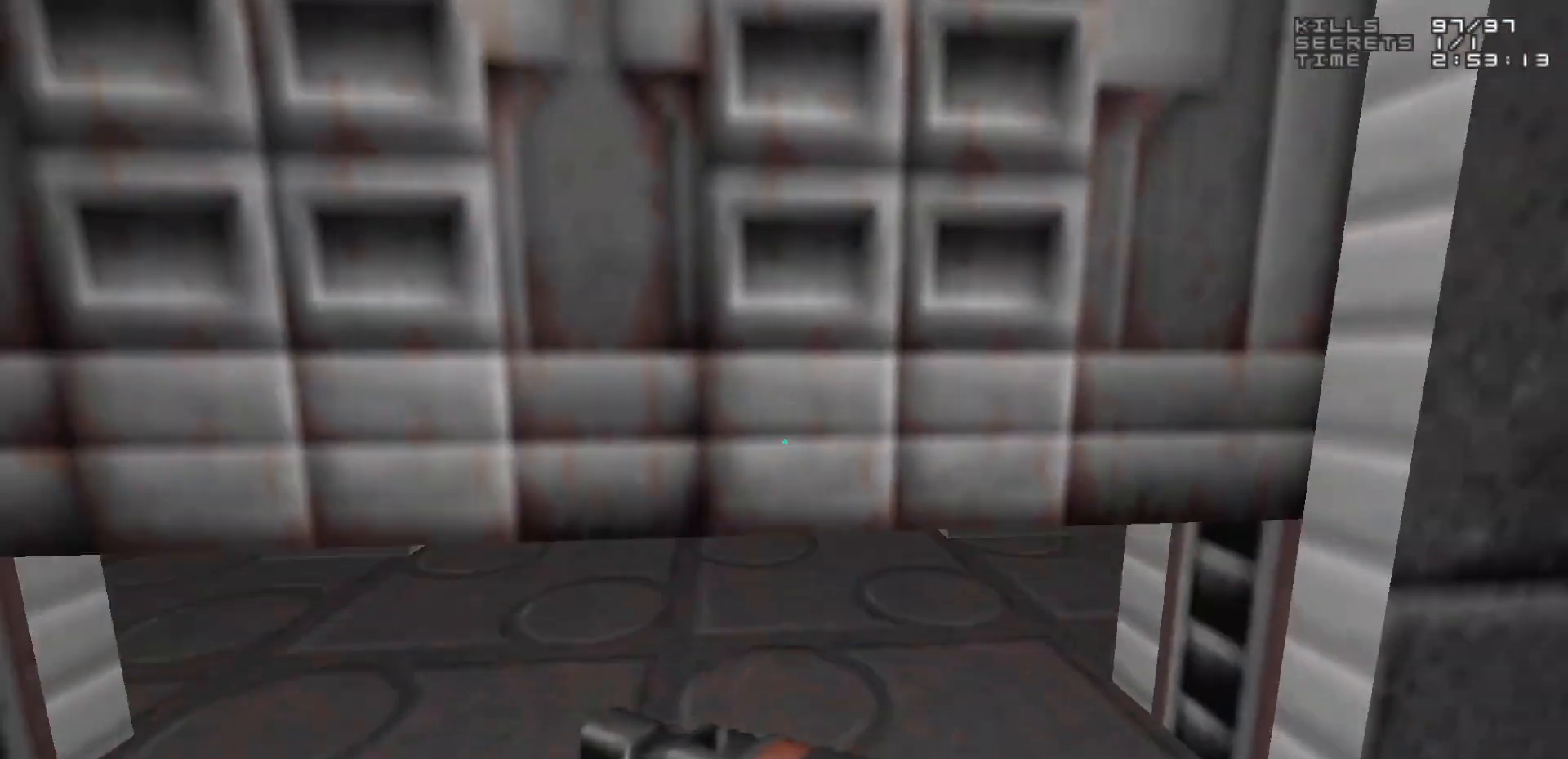
{"keys": [], "mouse": [], "events": []}
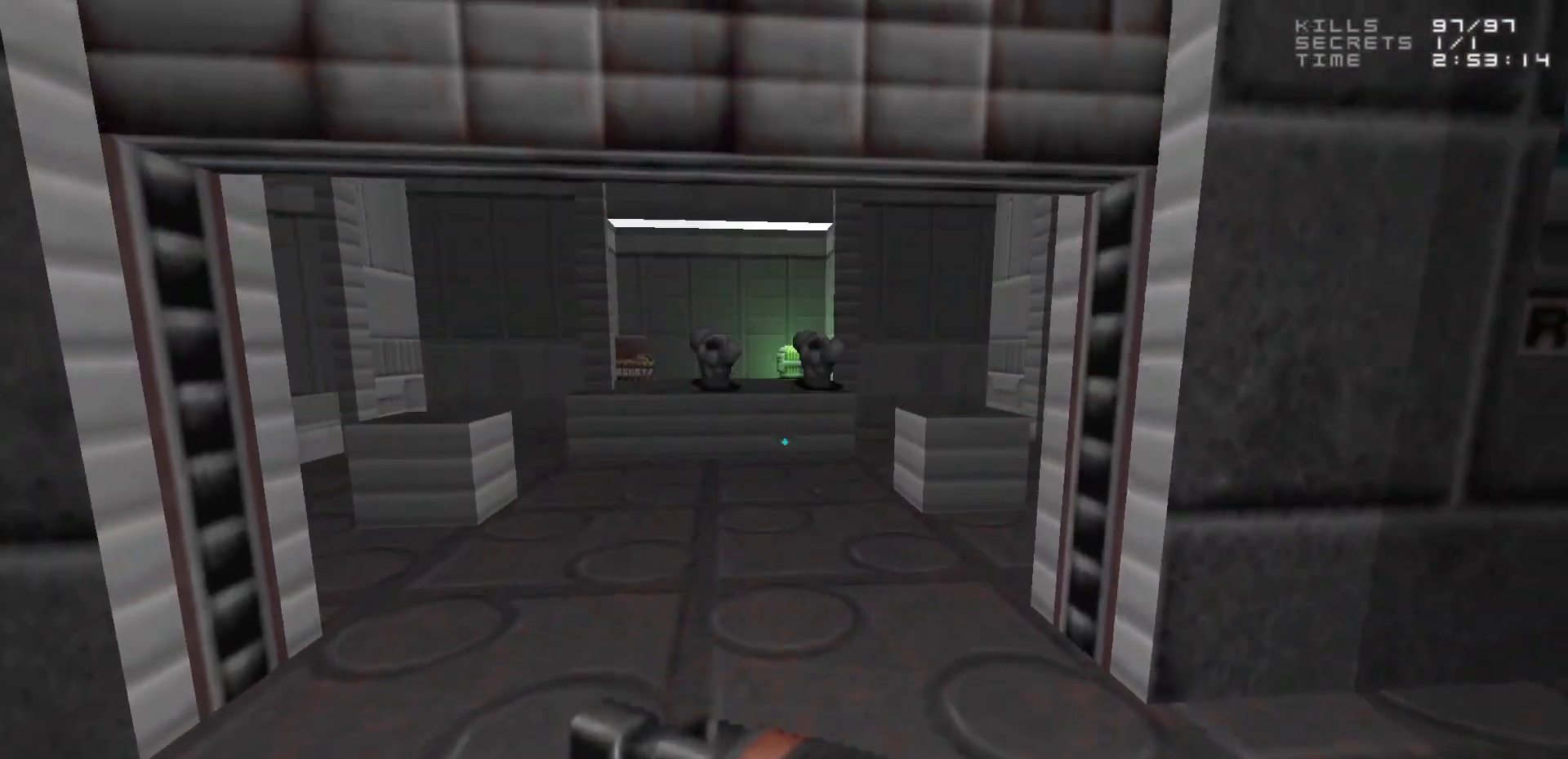
{"keys": [], "mouse": [], "events": [[67, "w", "down"], [267, "w", "up"]]}
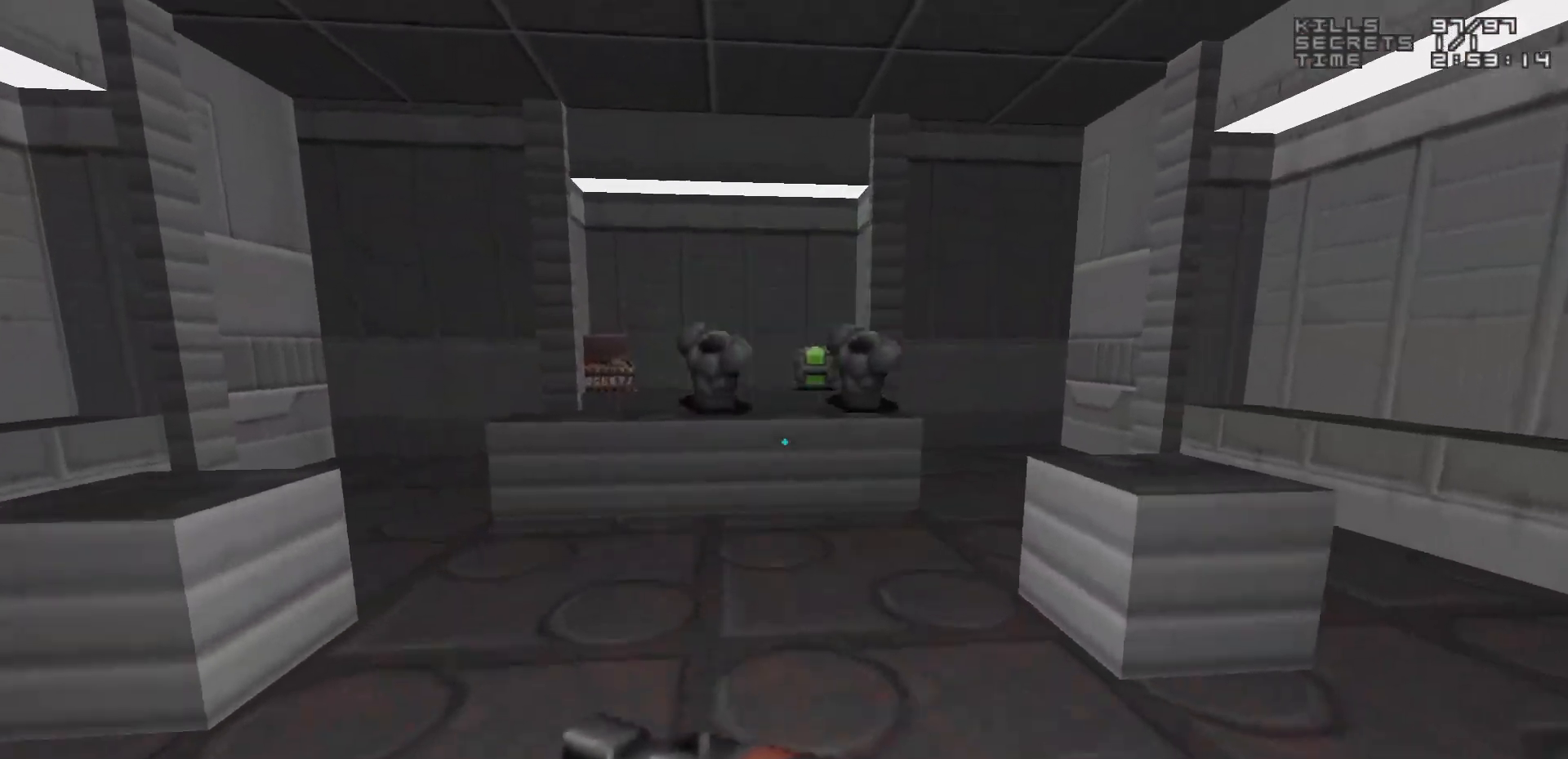
{"keys": ["w"], "mouse": [], "events": [[83, "a", "down"], [83, "w", "down"], [183, "a", "up"], [333, "space", "down"], [417, "space", "up"]]}
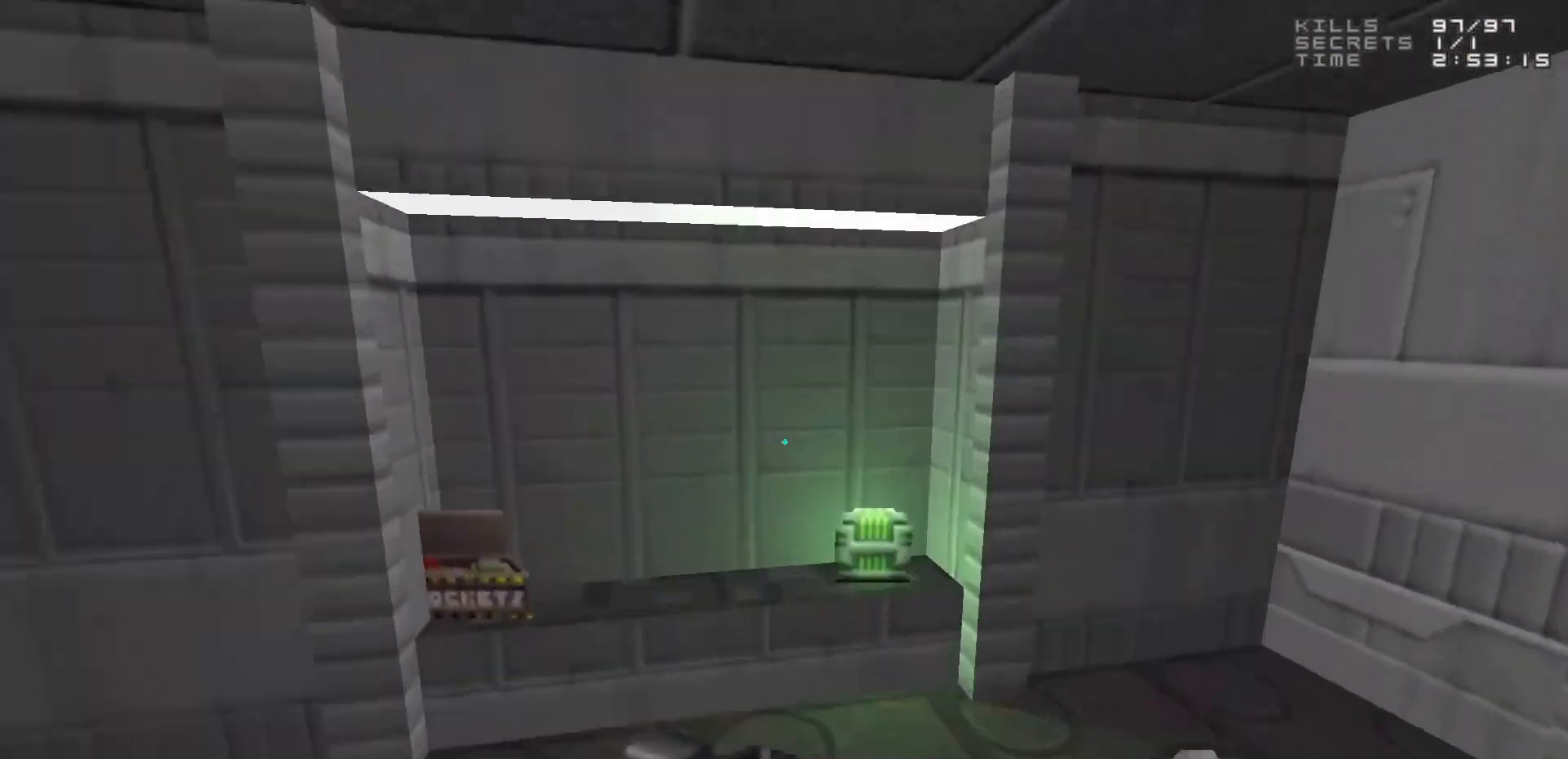
{"keys": ["w"], "mouse": [], "events": [[50, "a", "down"], [350, "a", "up"], [350, "w", "up"], [483, "w", "down"]]}
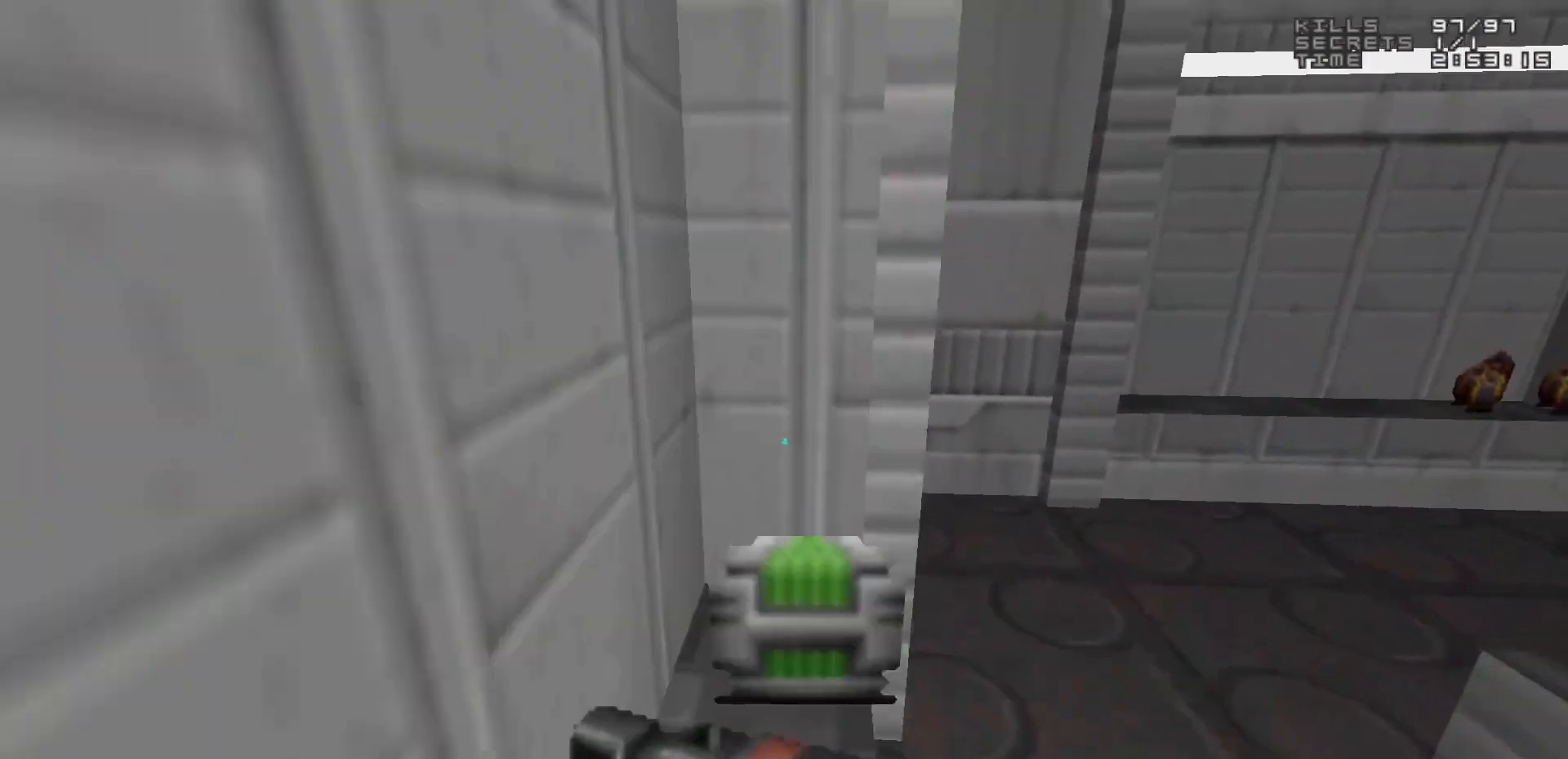
{"keys": [], "mouse": [], "events": [[167, "d", "down"], [217, "w", "up"], [300, "d", "up"]]}
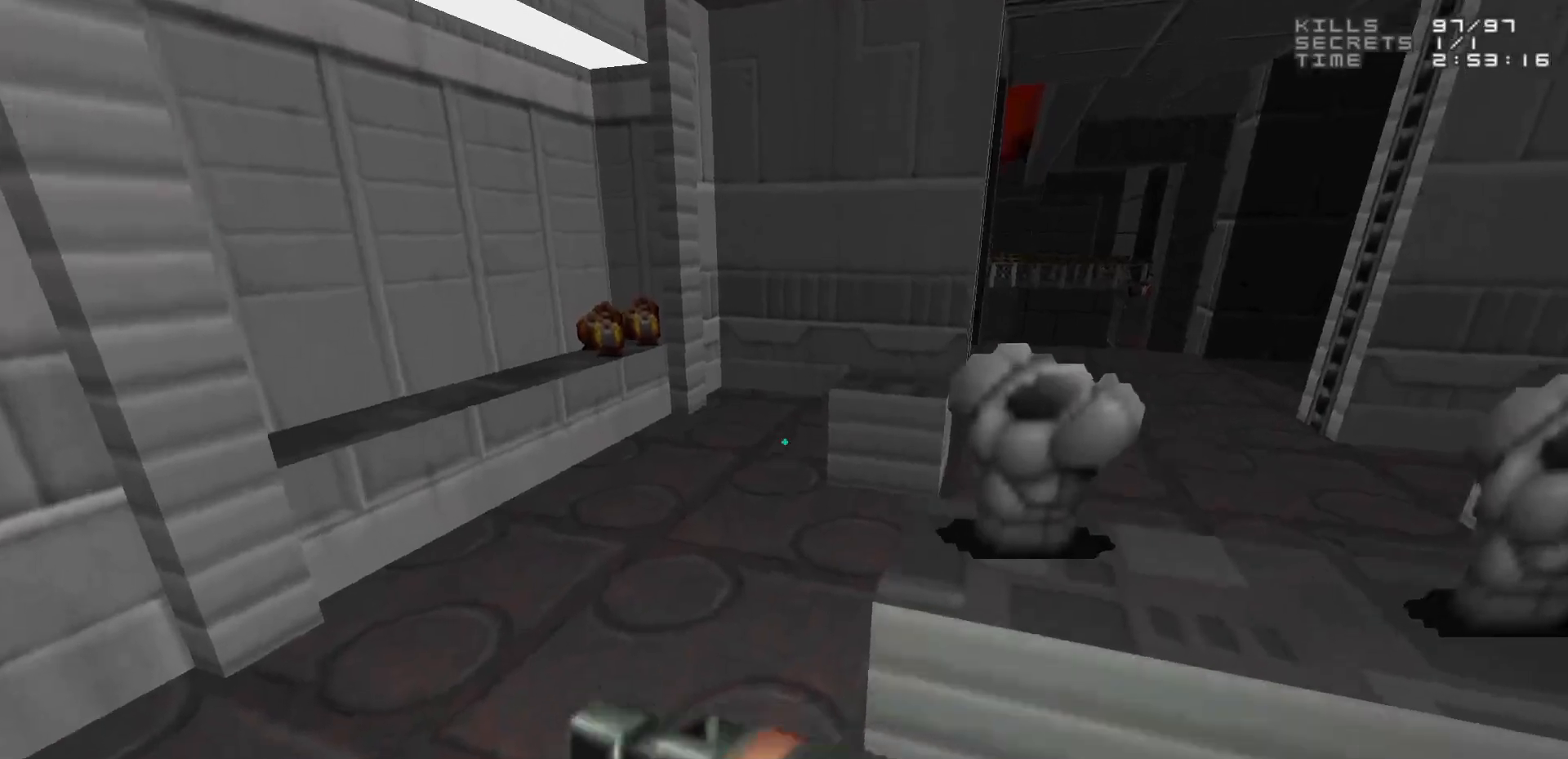
{"keys": [], "mouse": [], "events": [[283, "a", "down"], [283, "w", "down"], [367, "a", "up"], [367, "w", "up"]]}
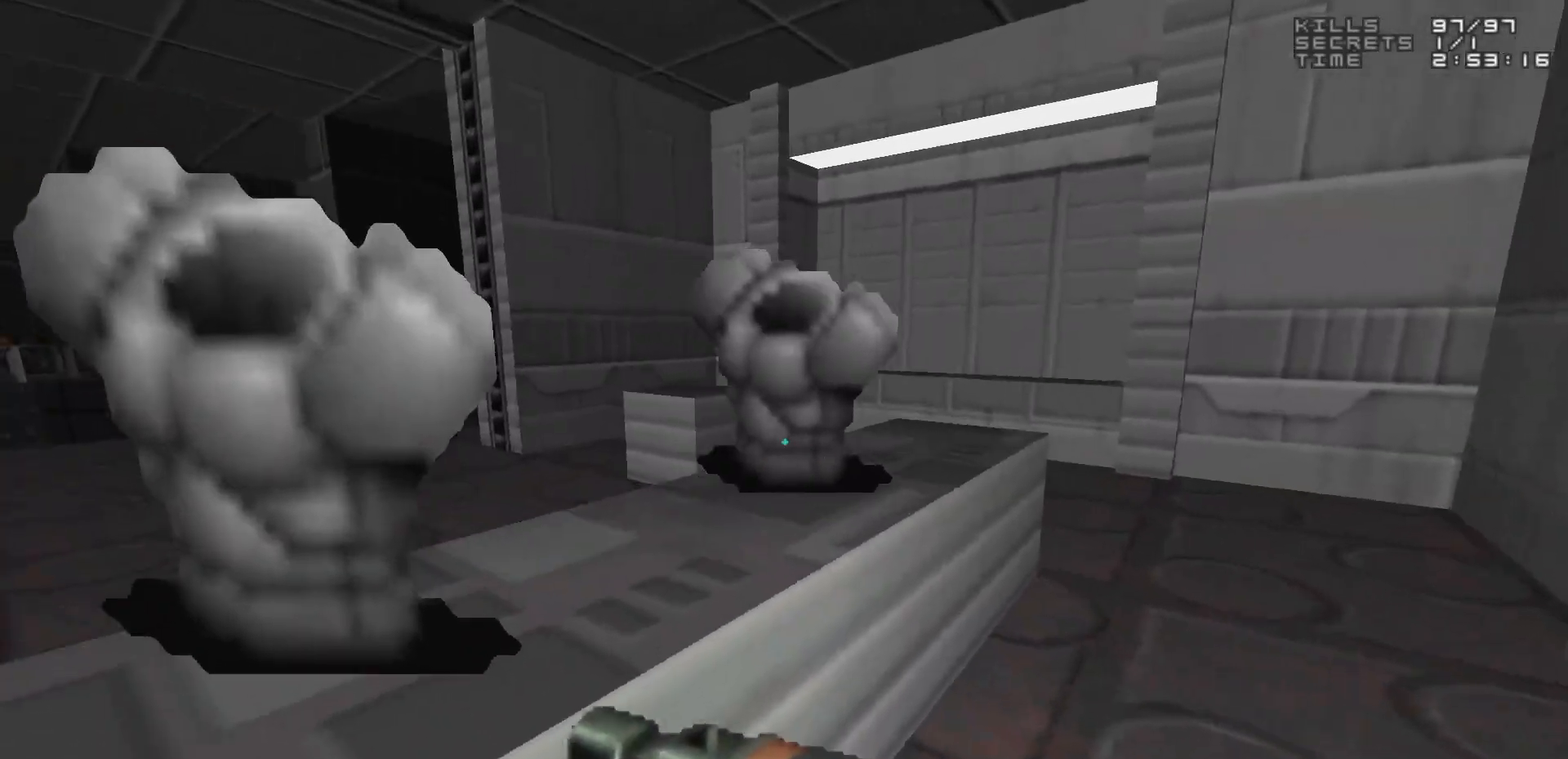
{"keys": ["w"], "mouse": [], "events": [[100, "space", "down"], [100, "w", "down"], [200, "a", "down"], [250, "space", "up"], [400, "a", "up"]]}
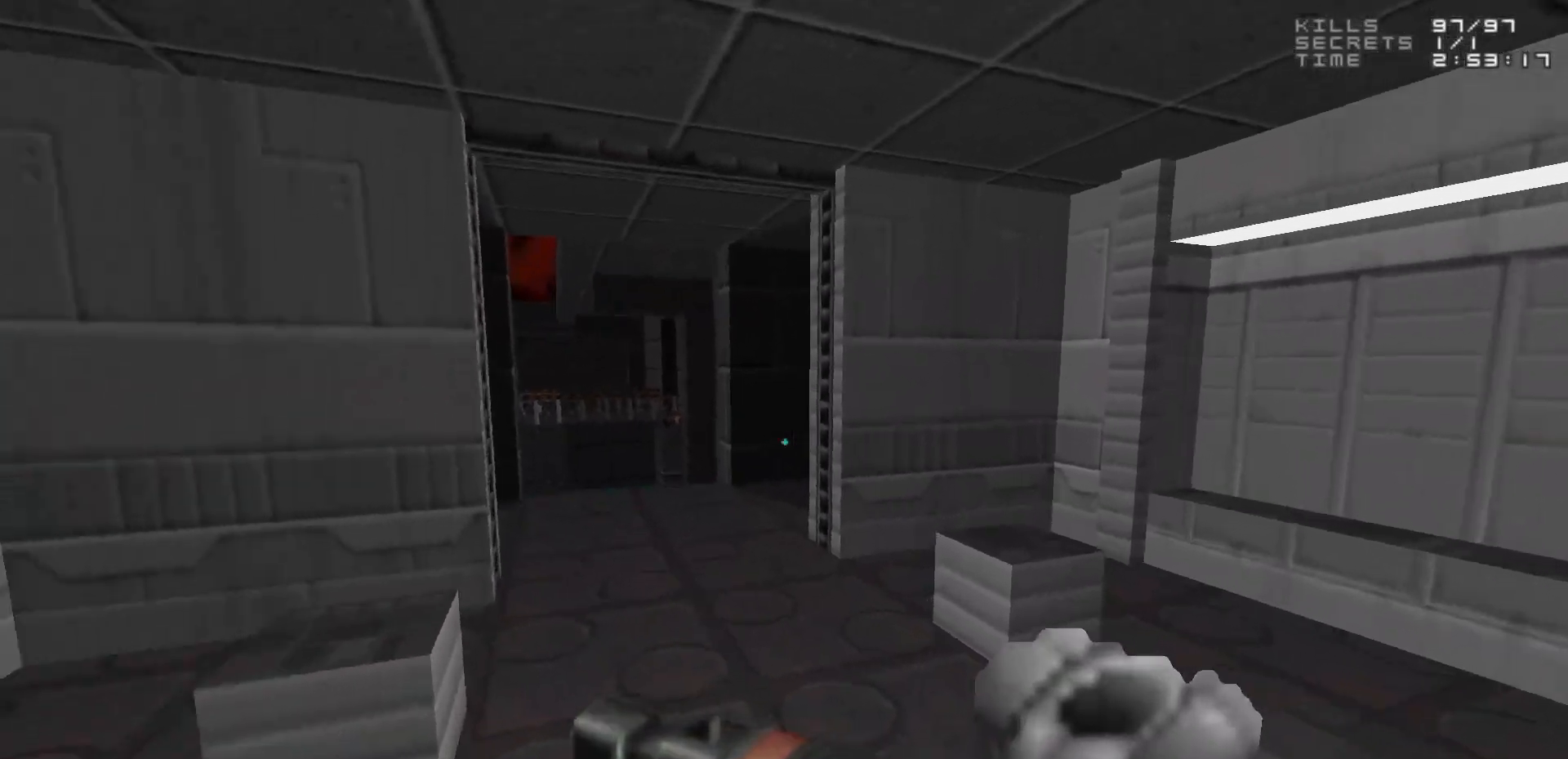
{"keys": ["d", "w"], "mouse": [], "events": [[33, "a", "down"], [83, "a", "up"], [133, "w", "up"], [333, "w", "down"], [417, "d", "down"]]}
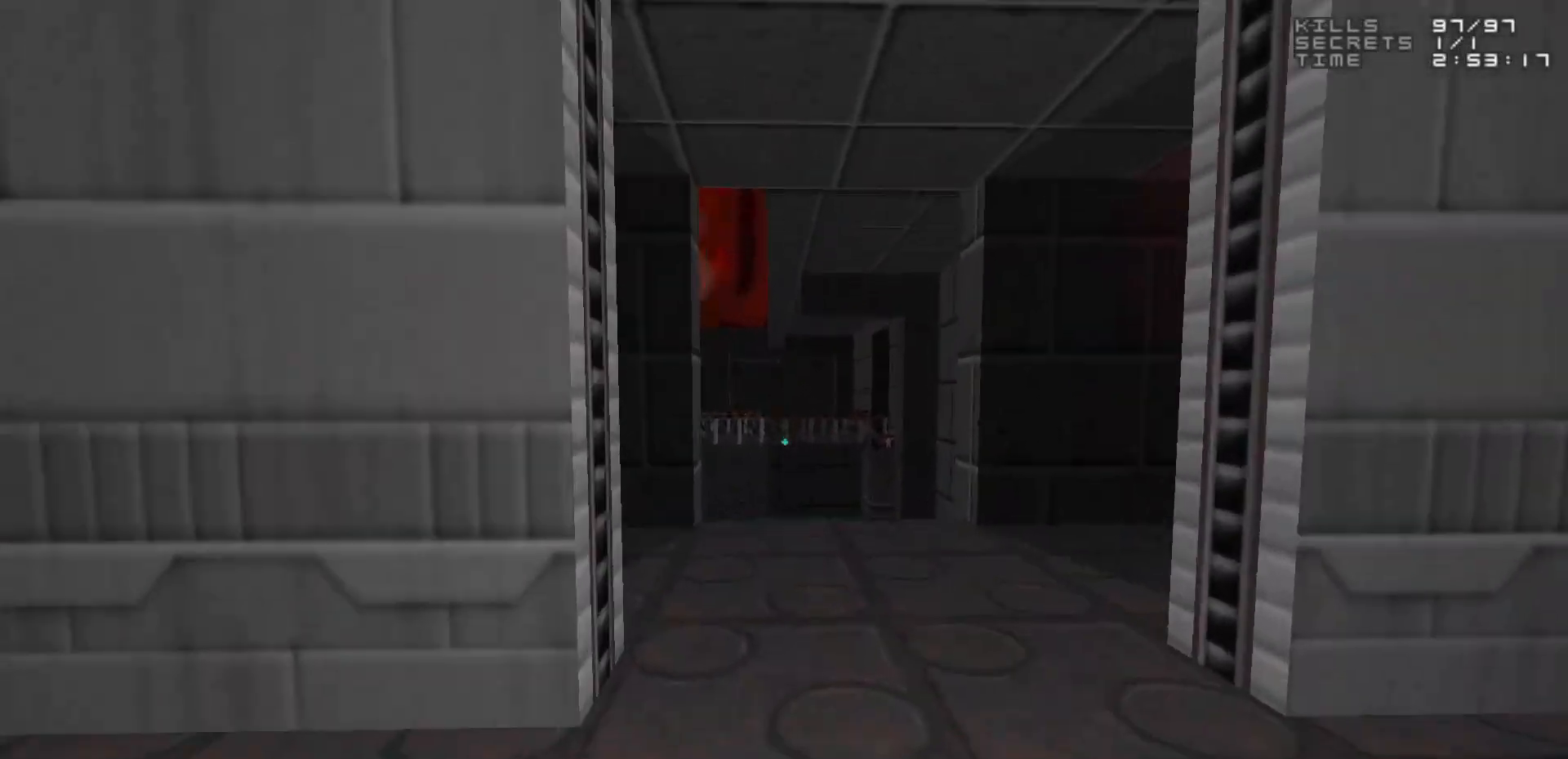
{"keys": ["w"], "mouse": [], "events": [[17, "d", "up"], [233, "w", "up"], [433, "w", "down"]]}
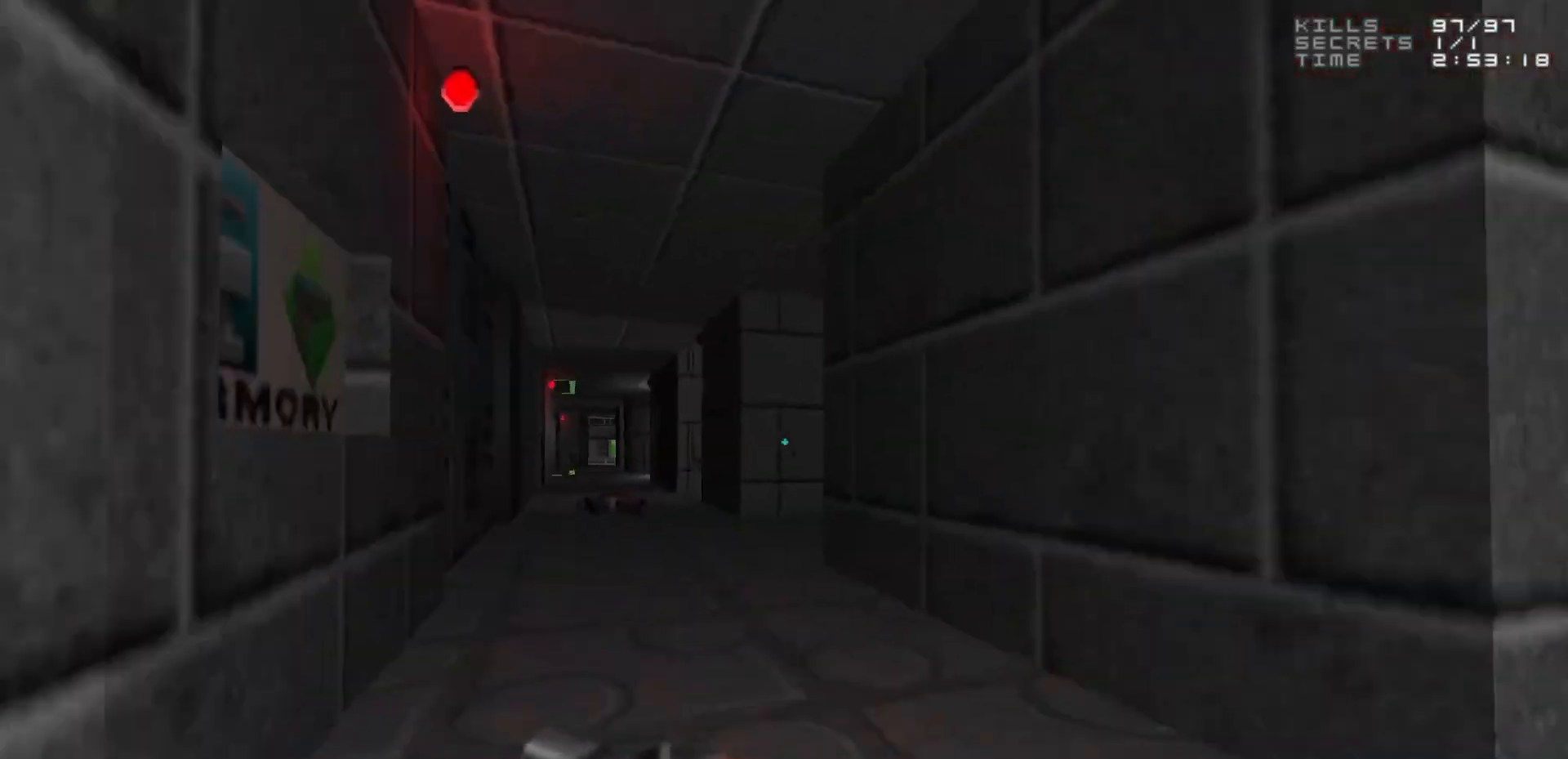
{"keys": ["a", "w"], "mouse": [], "events": [[17, "d", "down"], [67, "d", "up"], [117, "a", "down"]]}
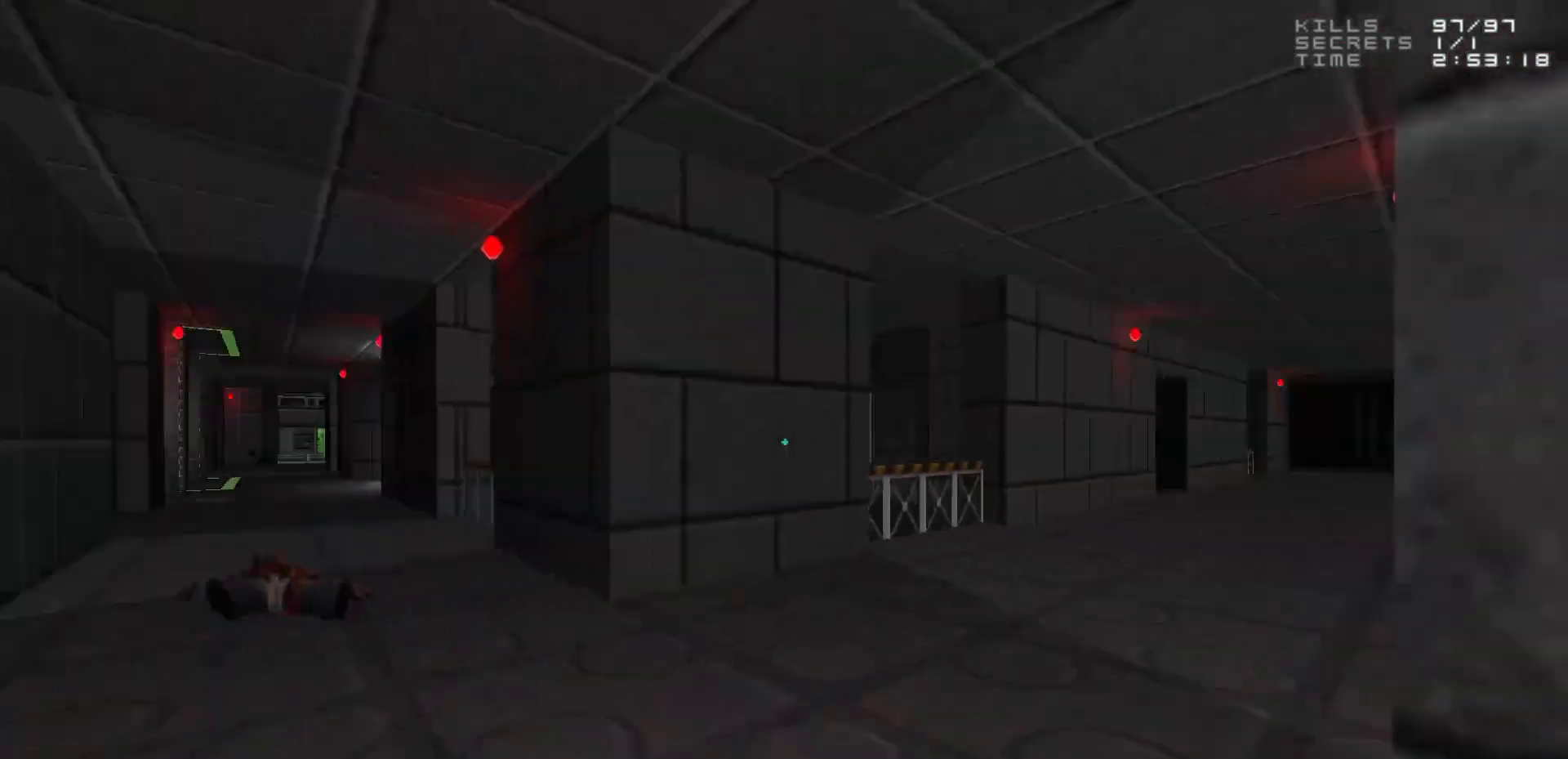
{"keys": ["d", "w"], "mouse": [], "events": [[50, "a", "up"], [133, "d", "down"]]}
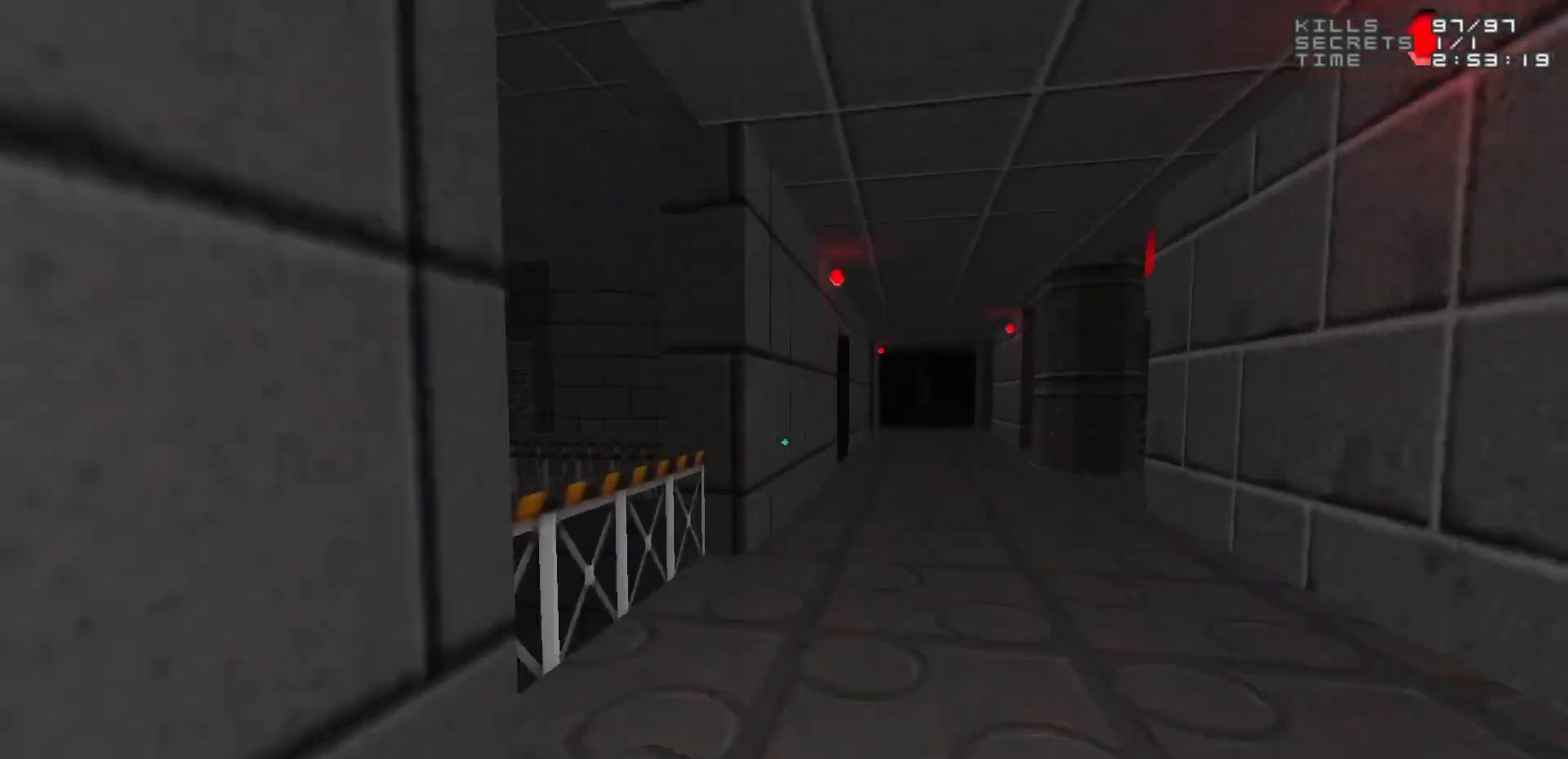
{"keys": ["a", "w"], "mouse": [], "events": [[100, "d", "up"], [200, "a", "down"]]}
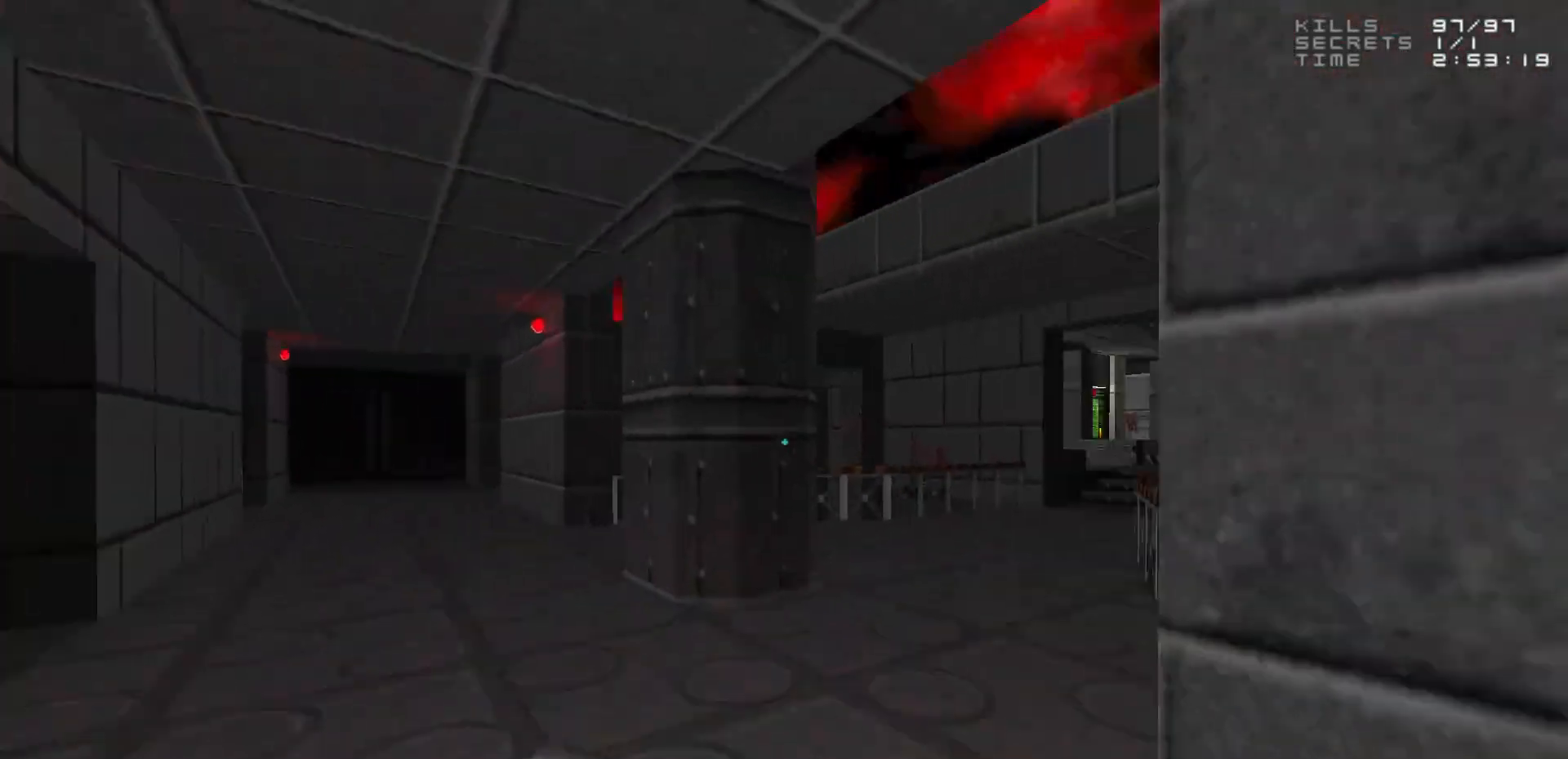
{"keys": ["d", "w"], "mouse": [], "events": [[133, "a", "up"], [133, "w", "up"], [400, "d", "down"], [400, "w", "down"]]}
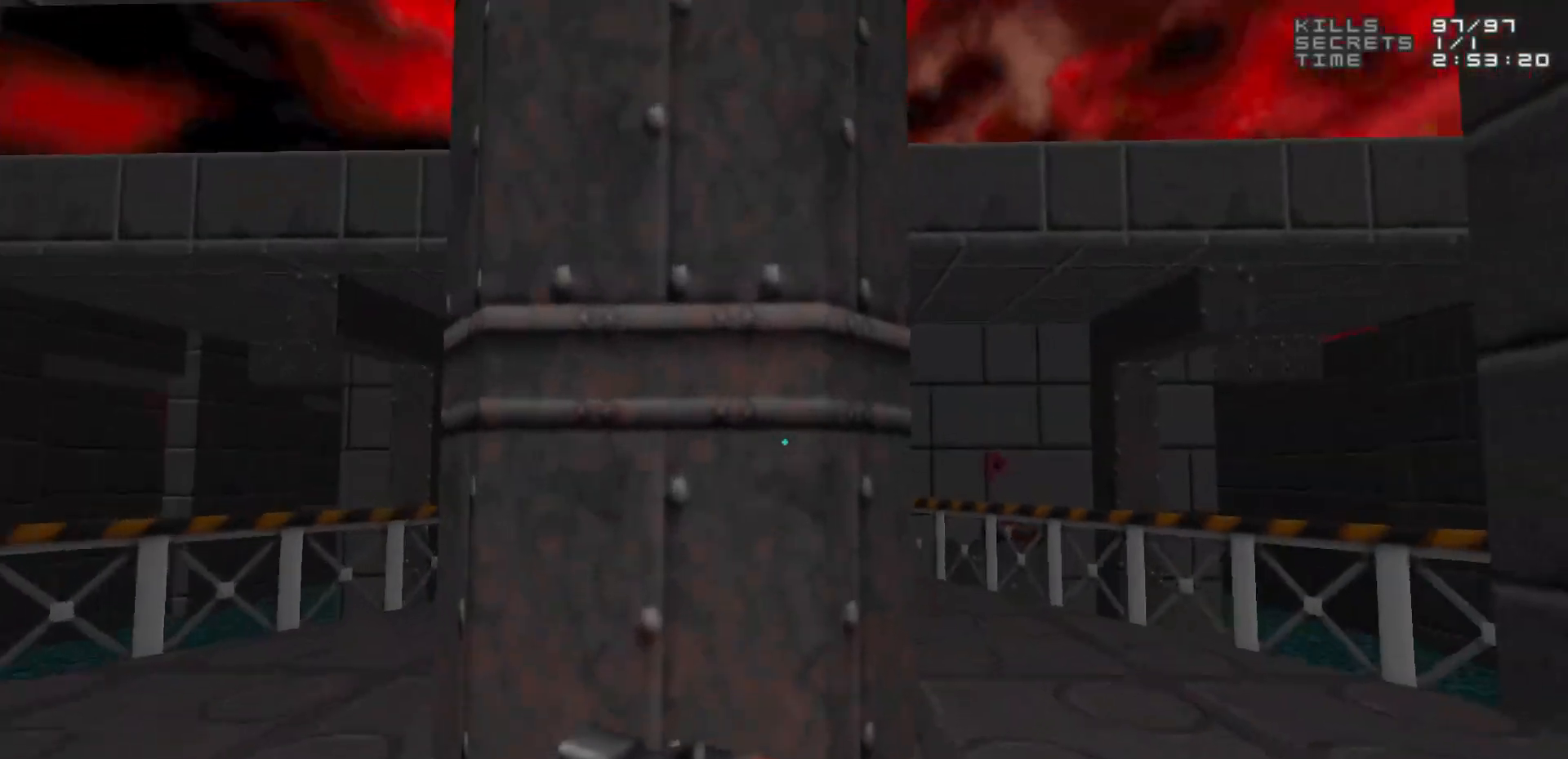
{"keys": ["w"], "mouse": [], "events": [[83, "w", "up"], [317, "a", "down"], [317, "d", "up"], [317, "w", "down"], [467, "a", "up"]]}
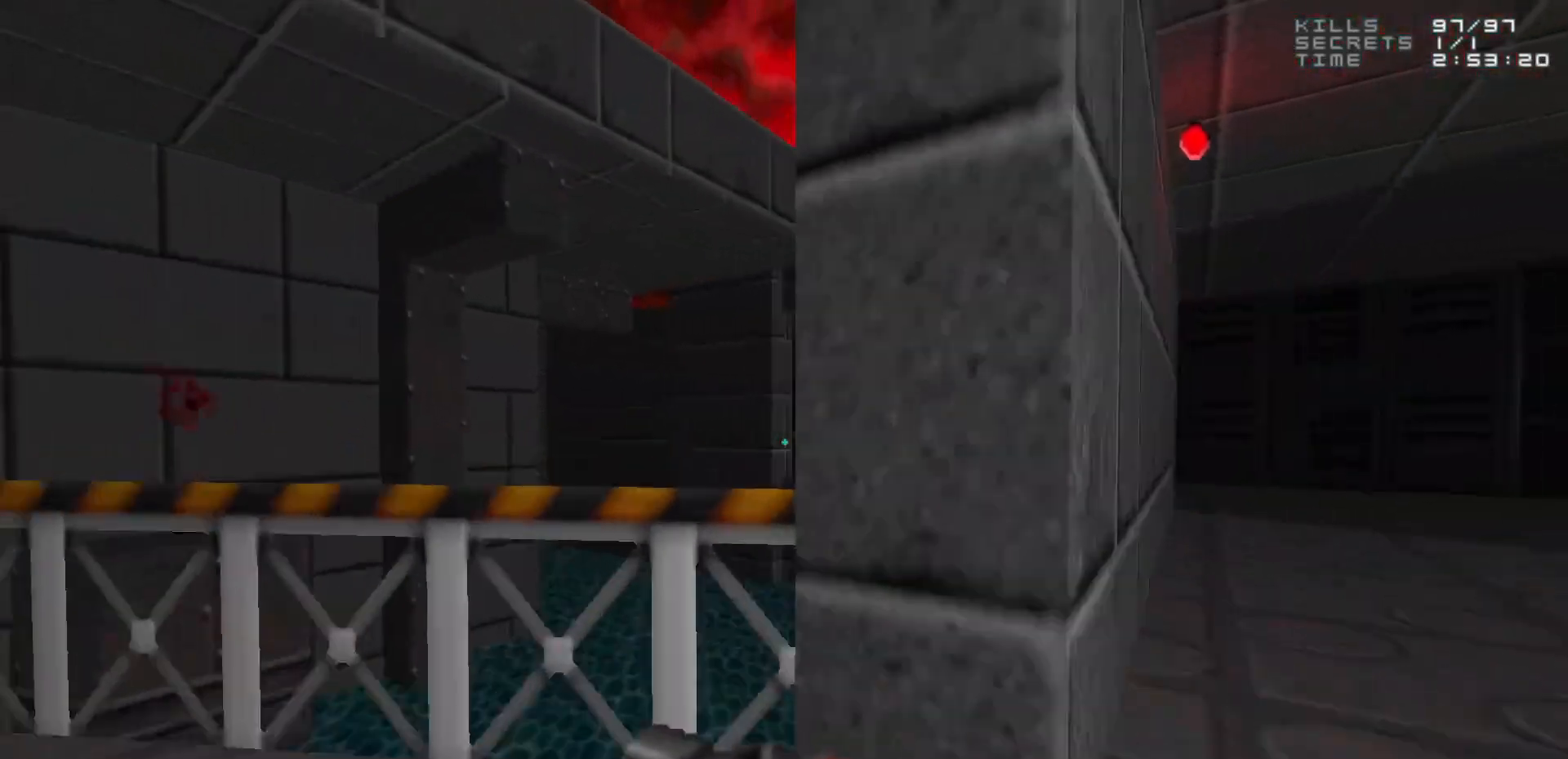
{"keys": ["w"], "mouse": [], "events": [[17, "w", "up"], [250, "a", "down"], [450, "a", "up"], [450, "w", "down"]]}
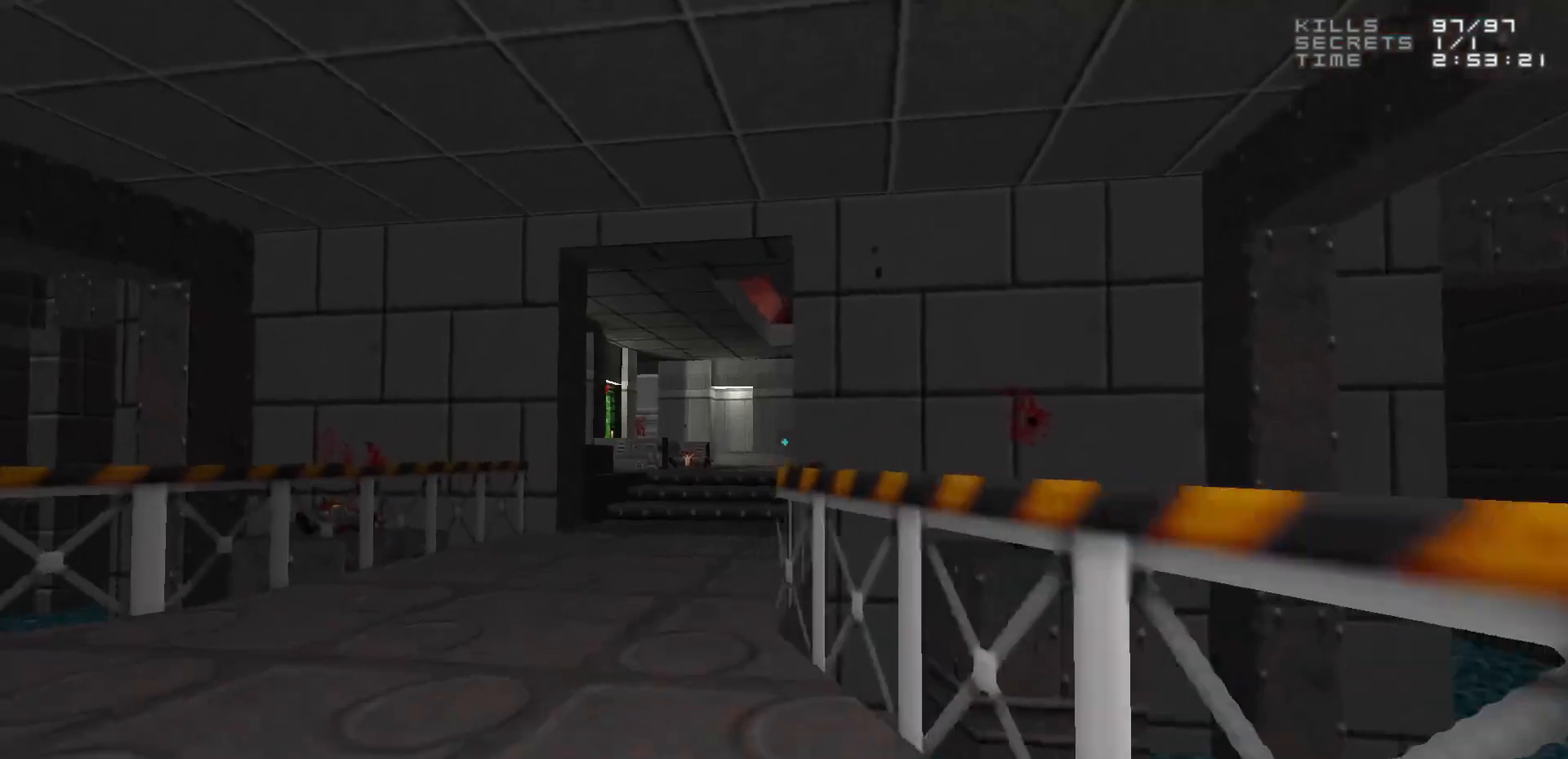
{"keys": ["w"], "mouse": [], "events": []}
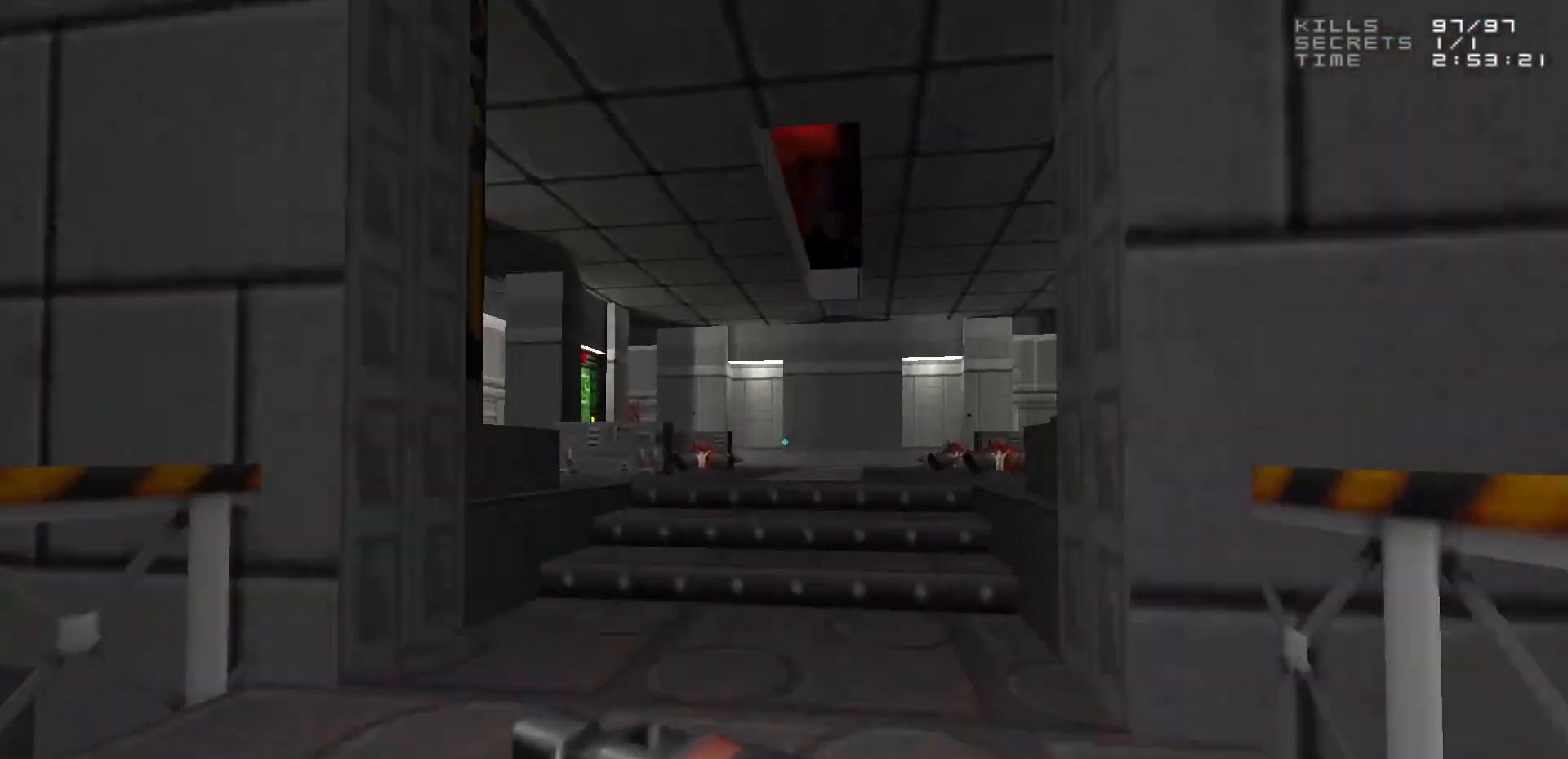
{"keys": [], "mouse": [], "events": [[267, "d", "down"], [317, "w", "up"], [367, "d", "up"]]}